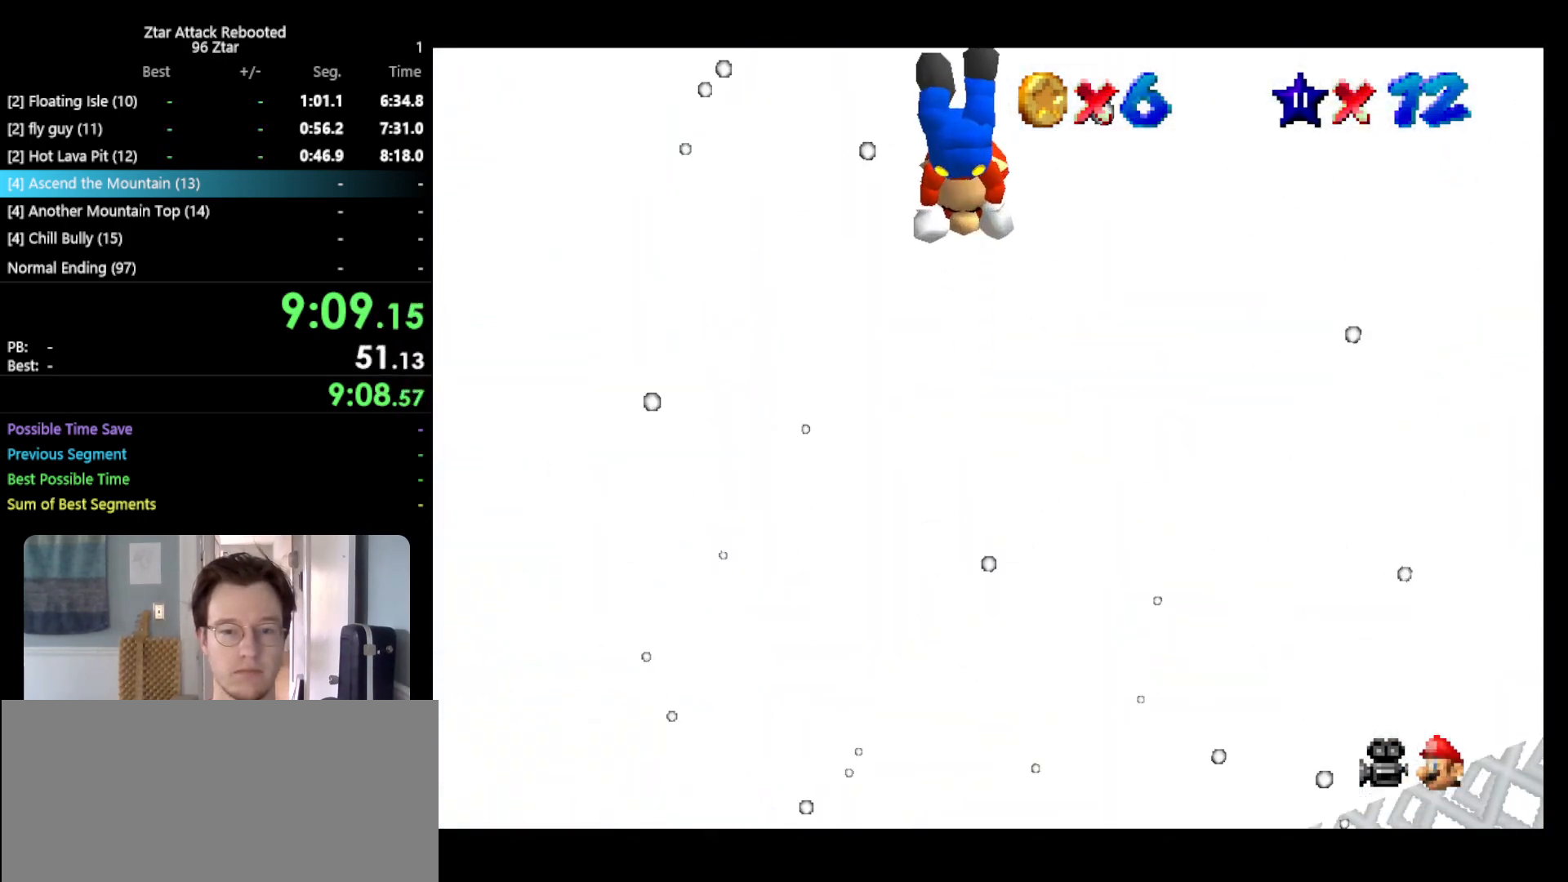
Gameplay with a controller (Nintendo layout); each line is a JSON object with the inputs held at the frame after it. "events" lists button and stick changes between this image and that frame as [ms after this image, input, new state], when the widget could be followed in between. Not read: L3 R3 START.
{"buttons": ["R1"], "left_stick": "up-left", "events": [[117, "left_stick", "up-left"], [350, "R1", "down"]]}
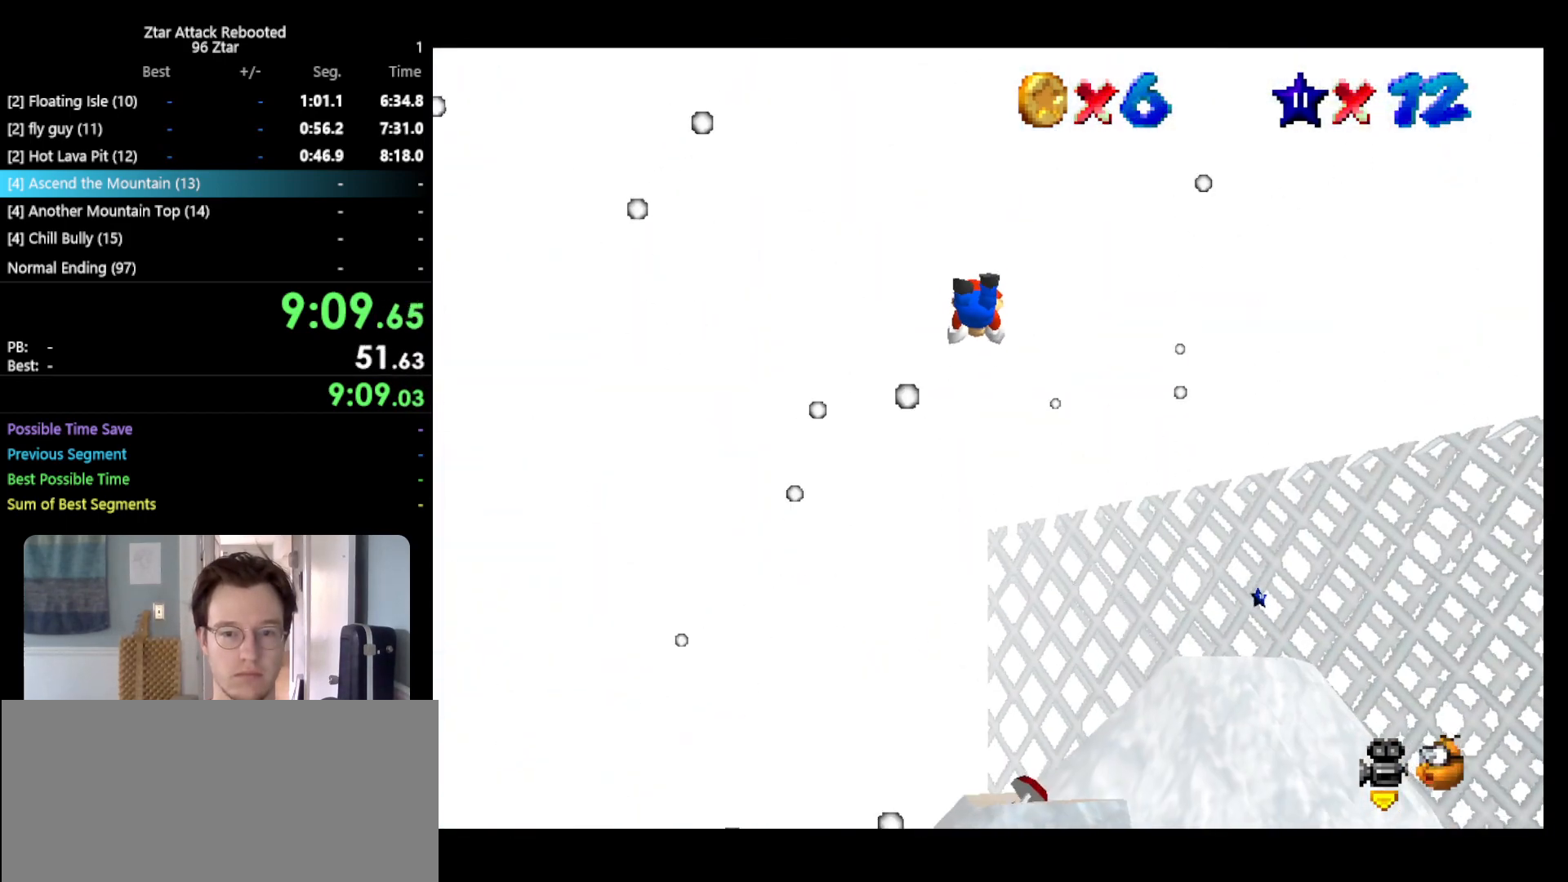
{"buttons": [], "left_stick": "up-left", "events": [[83, "R1", "up"]]}
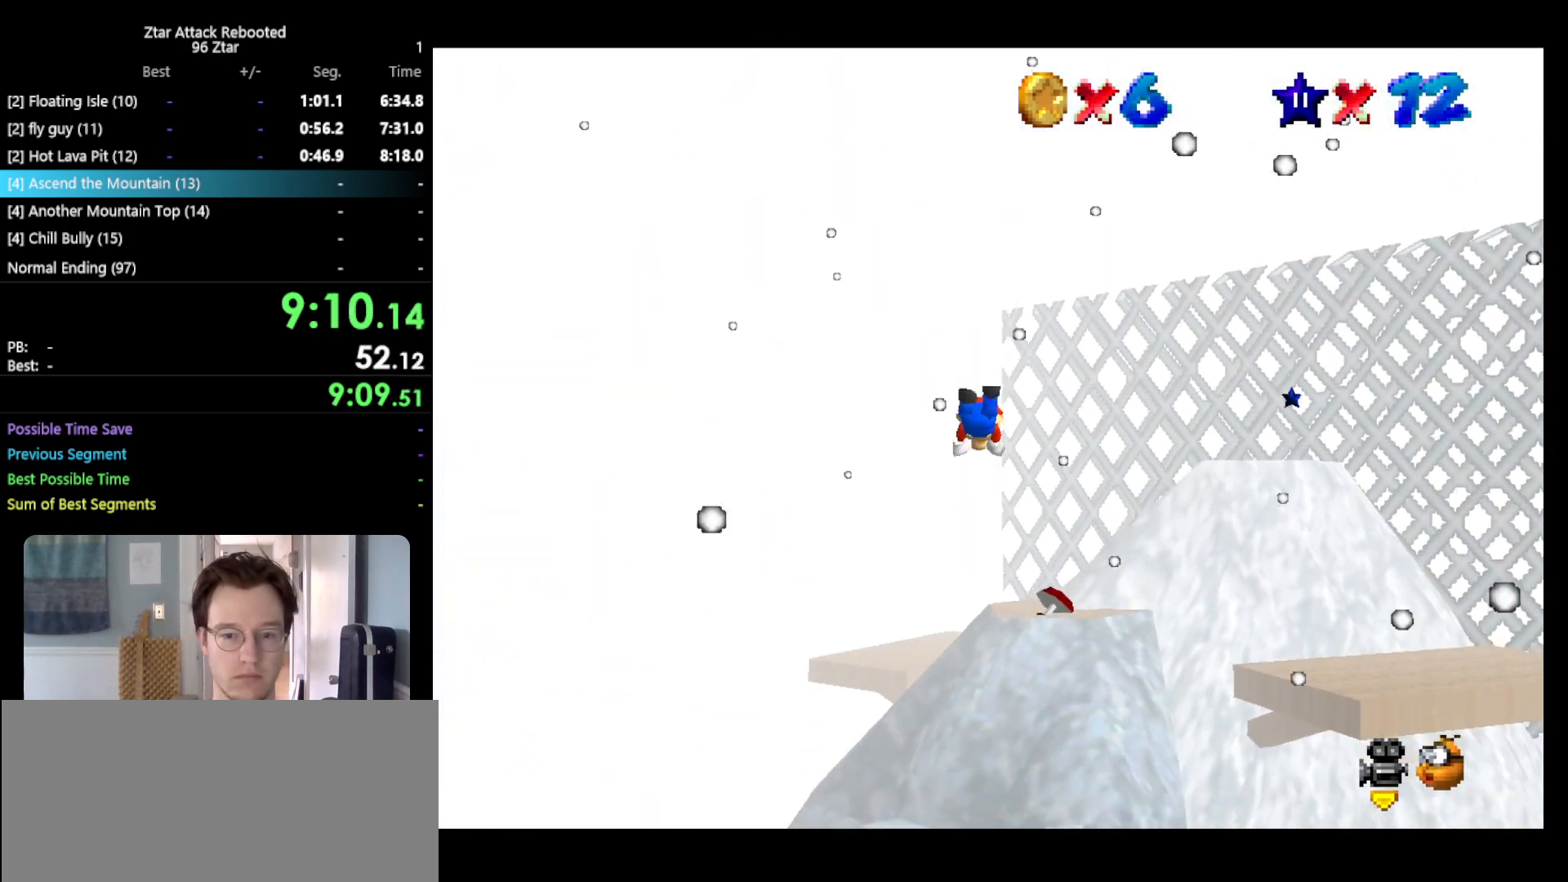
{"buttons": [], "left_stick": "up-right", "events": [[100, "left_stick", "up"], [433, "left_stick", "up-right"]]}
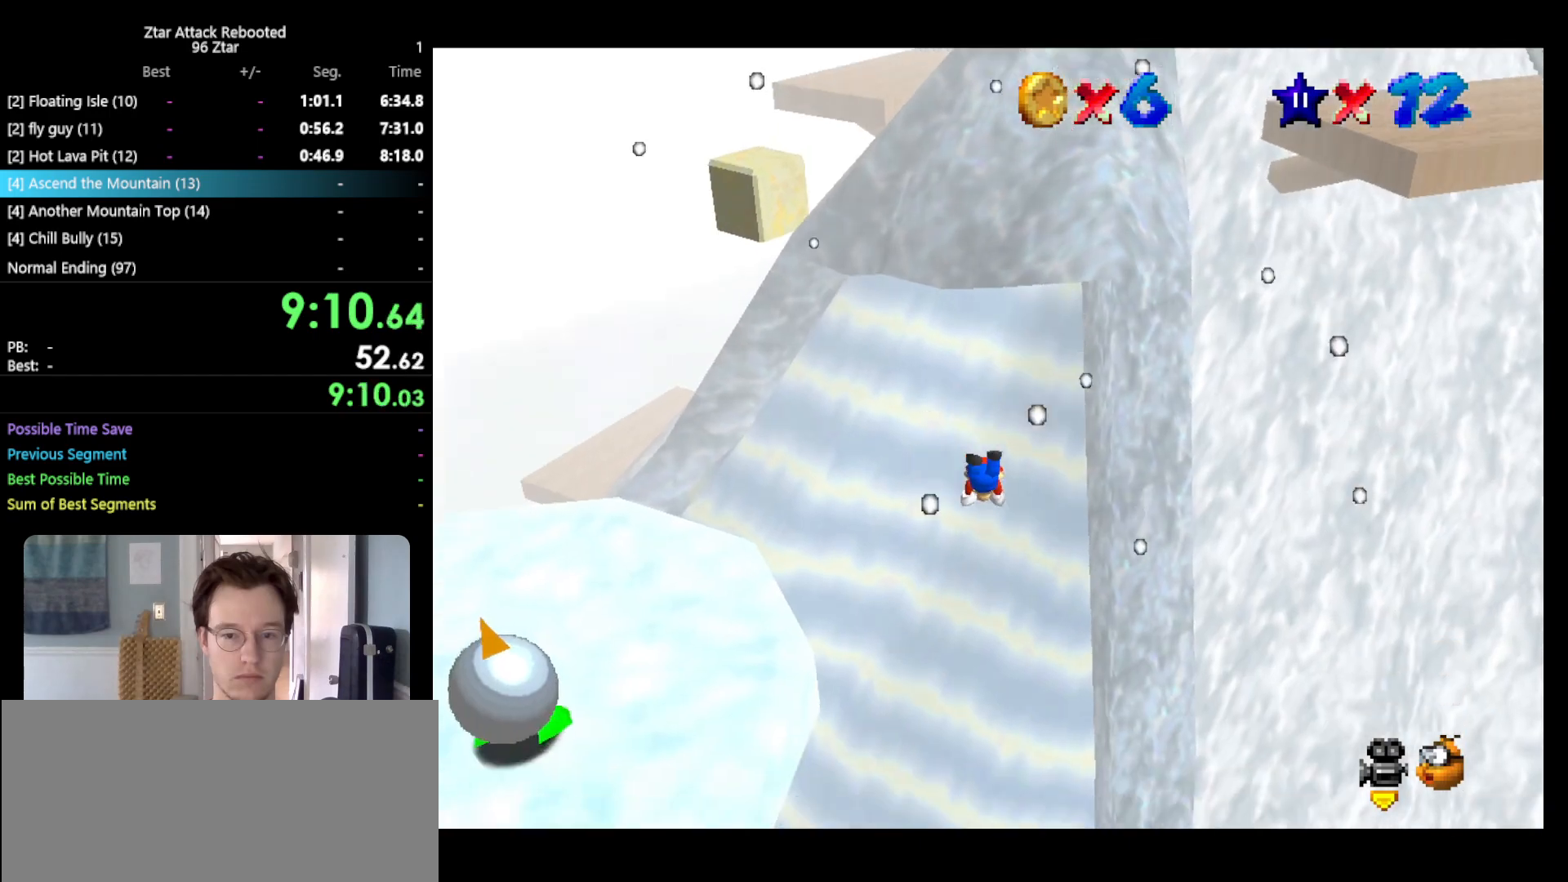
{"buttons": [], "left_stick": "up-right", "events": []}
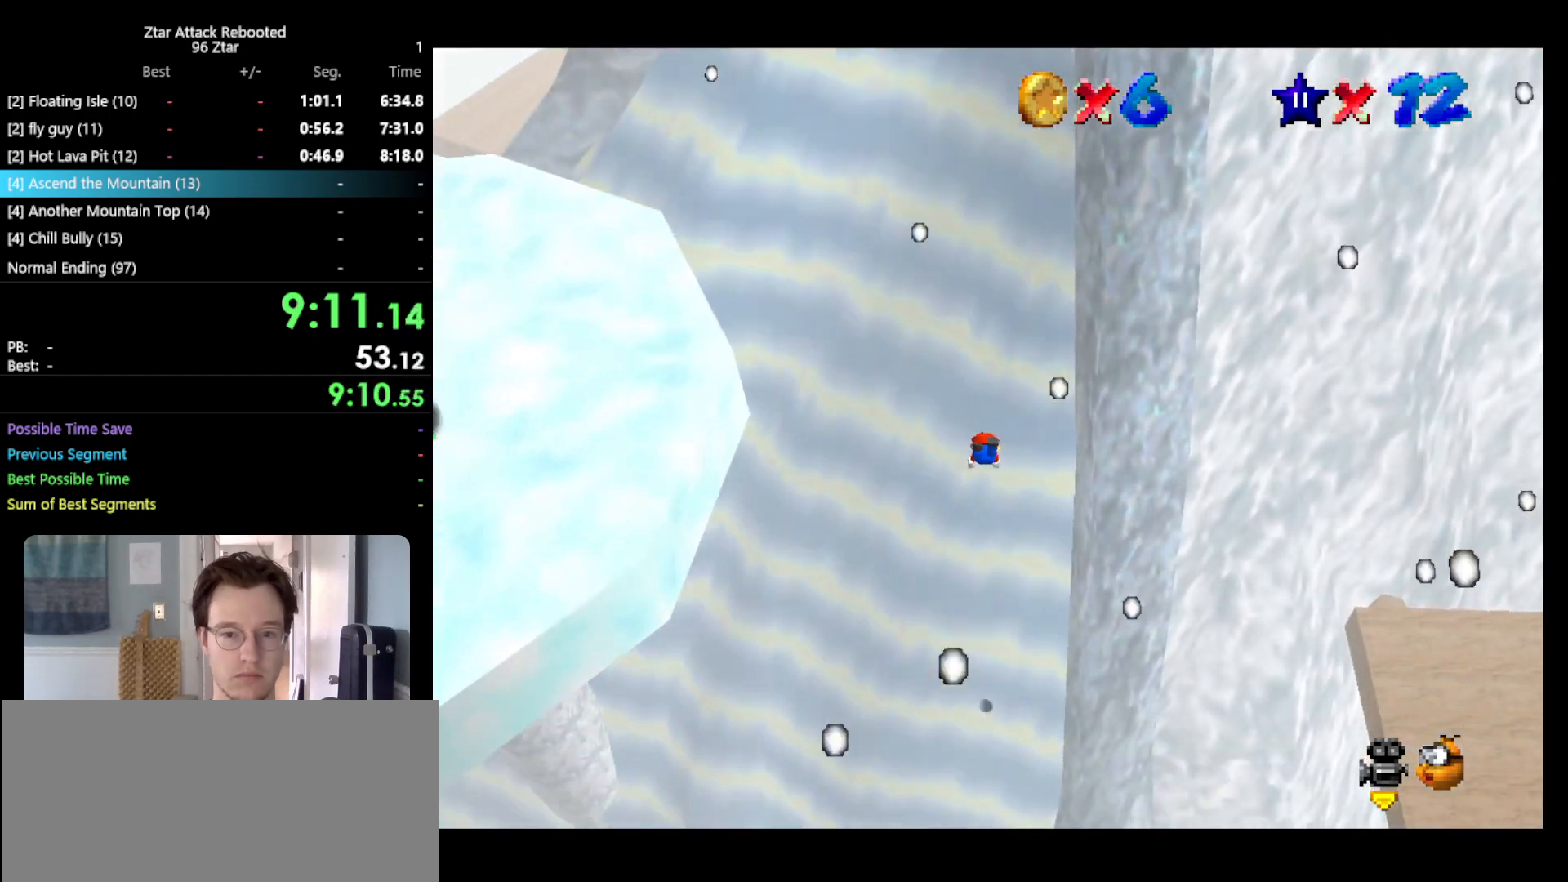
{"buttons": [], "left_stick": "center", "events": [[450, "left_stick", "center"]]}
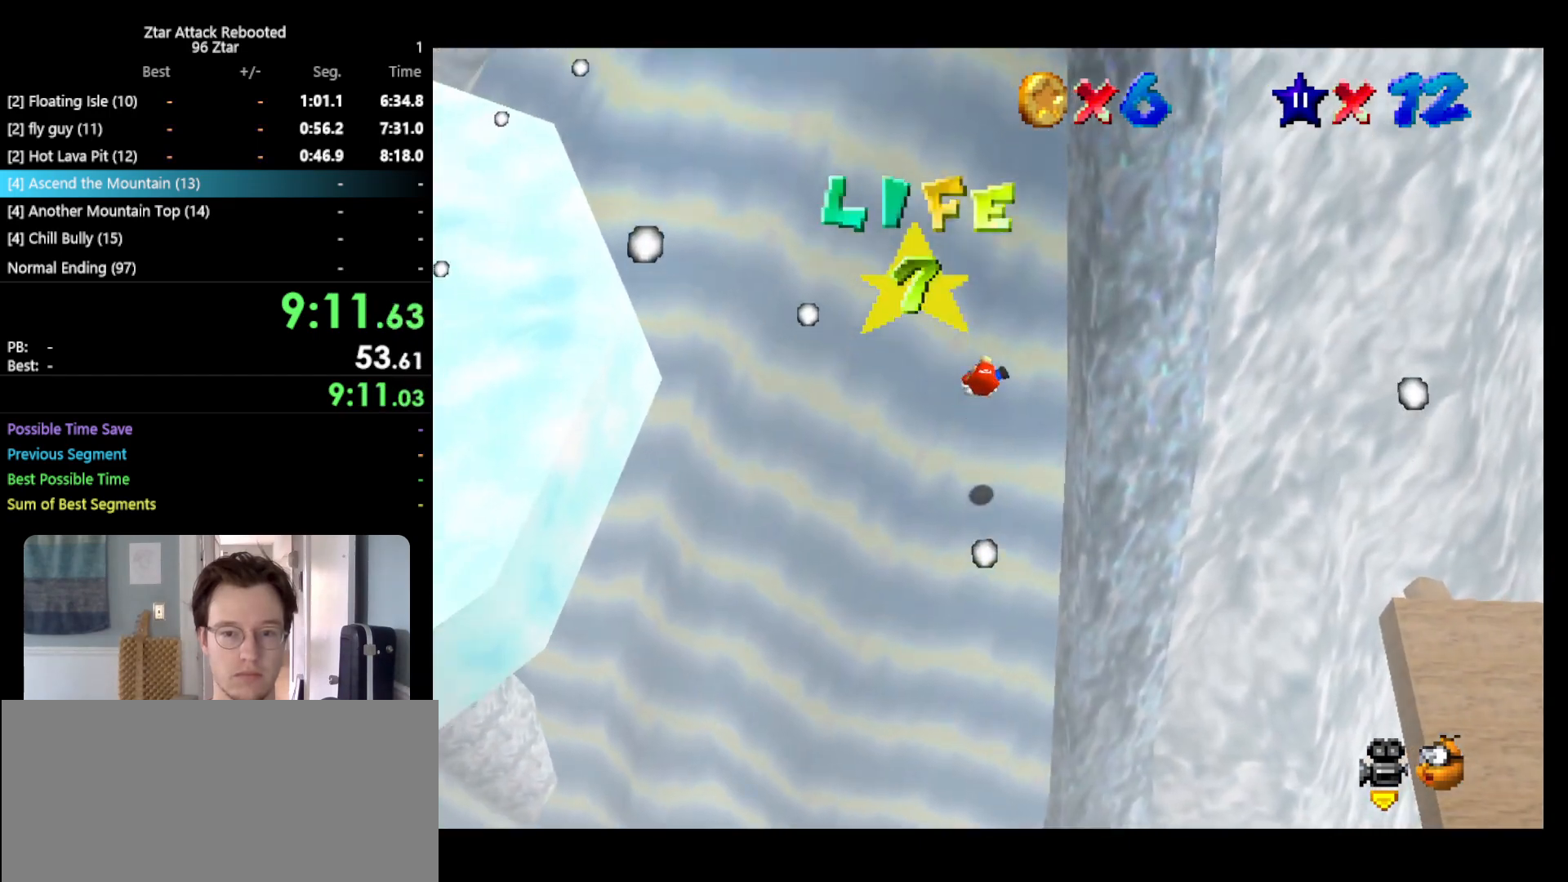
{"buttons": [], "left_stick": "up", "events": [[267, "left_stick", "up"]]}
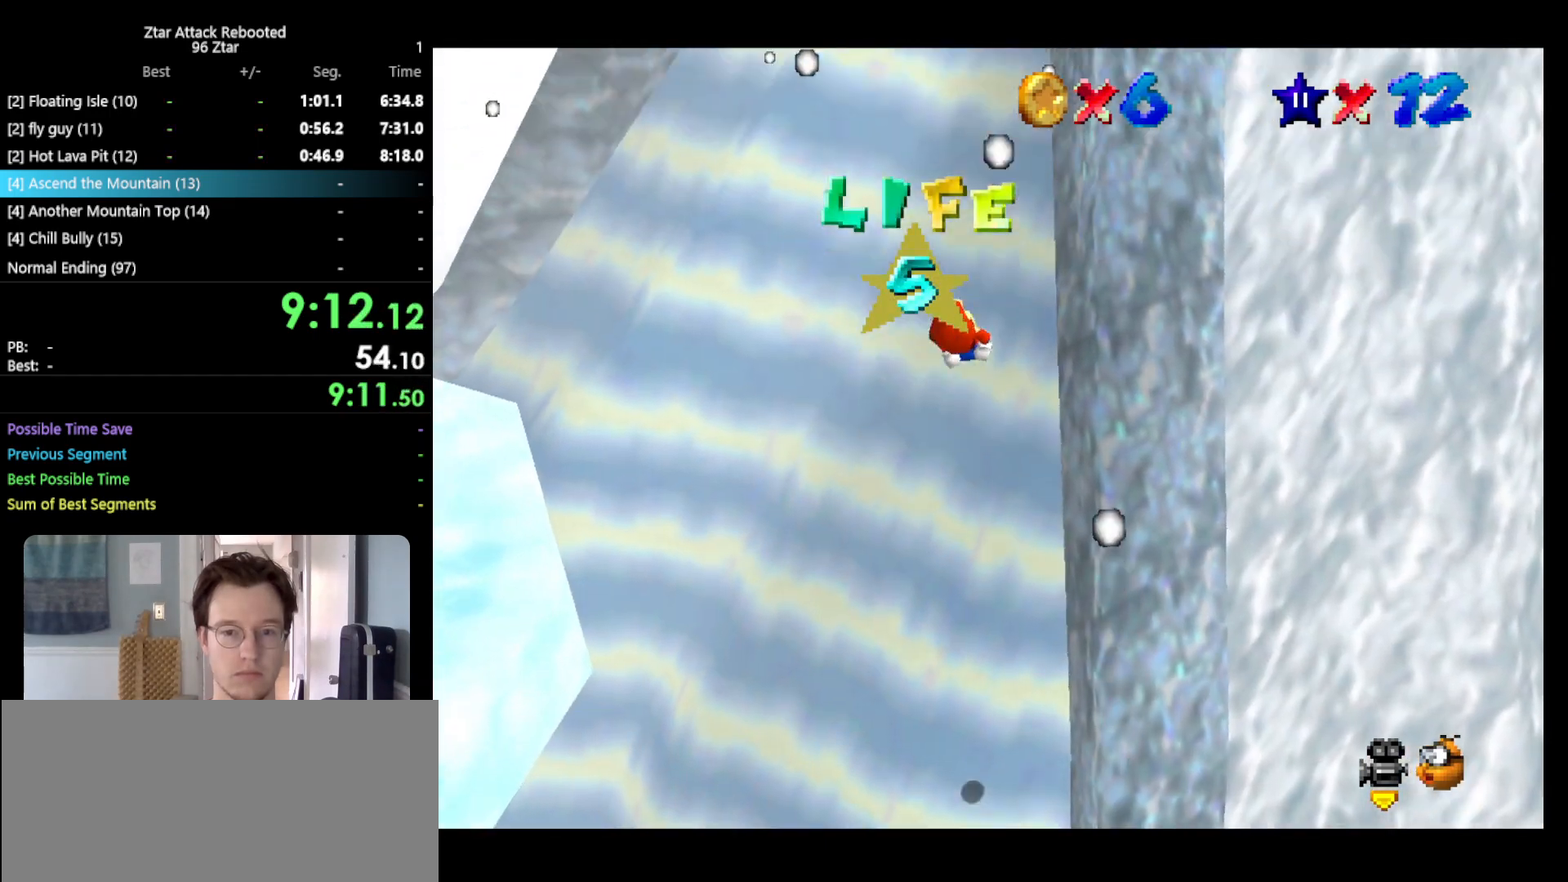
{"buttons": [], "left_stick": "up", "events": []}
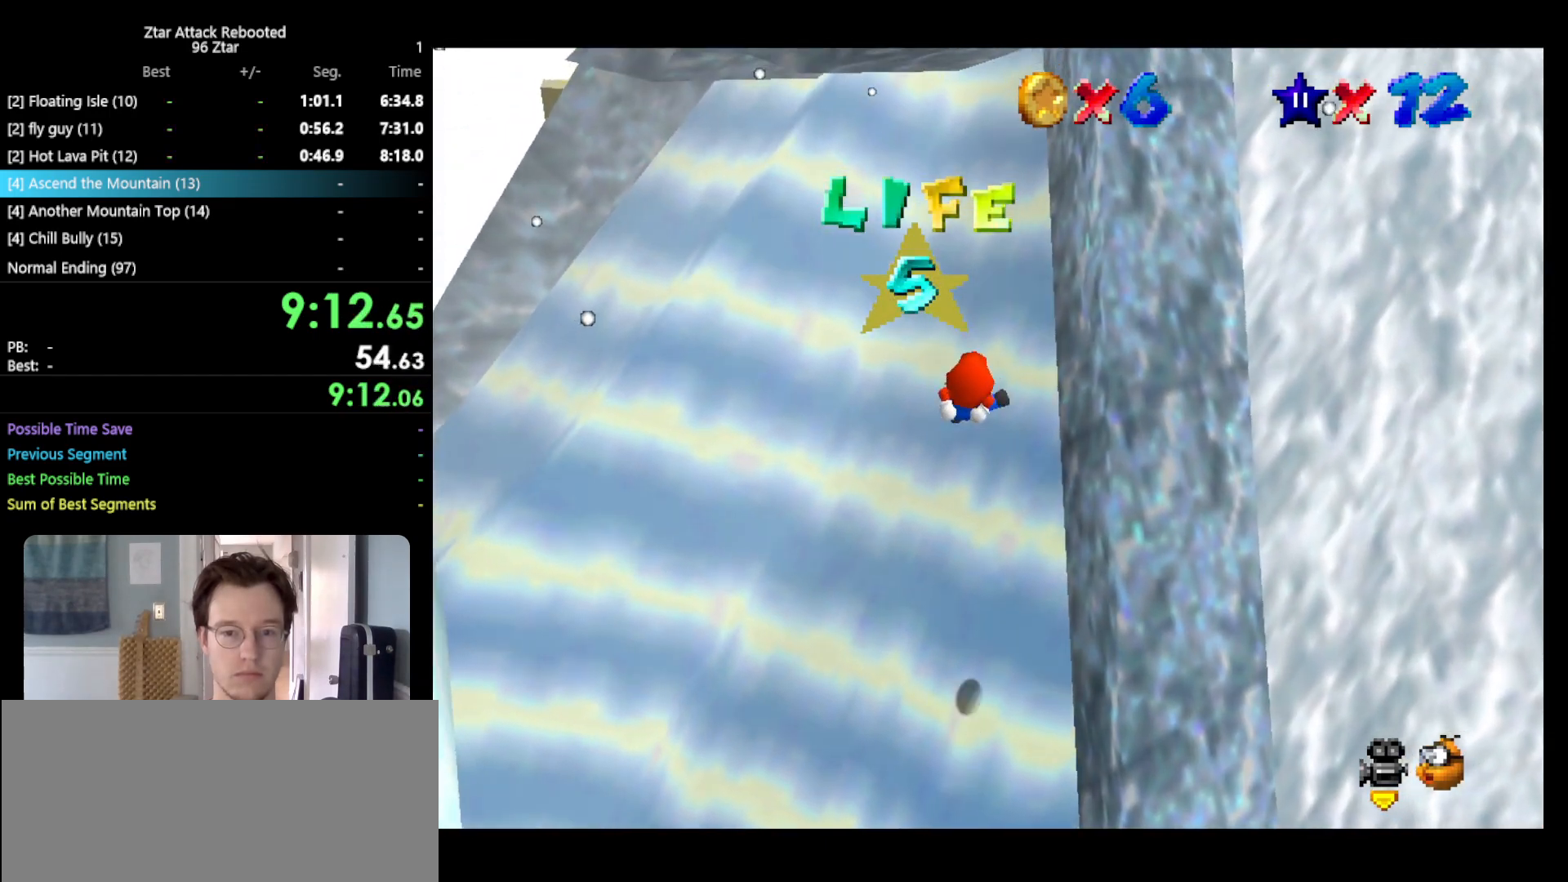
{"buttons": [], "left_stick": "up-right", "events": [[217, "left_stick", "up-right"]]}
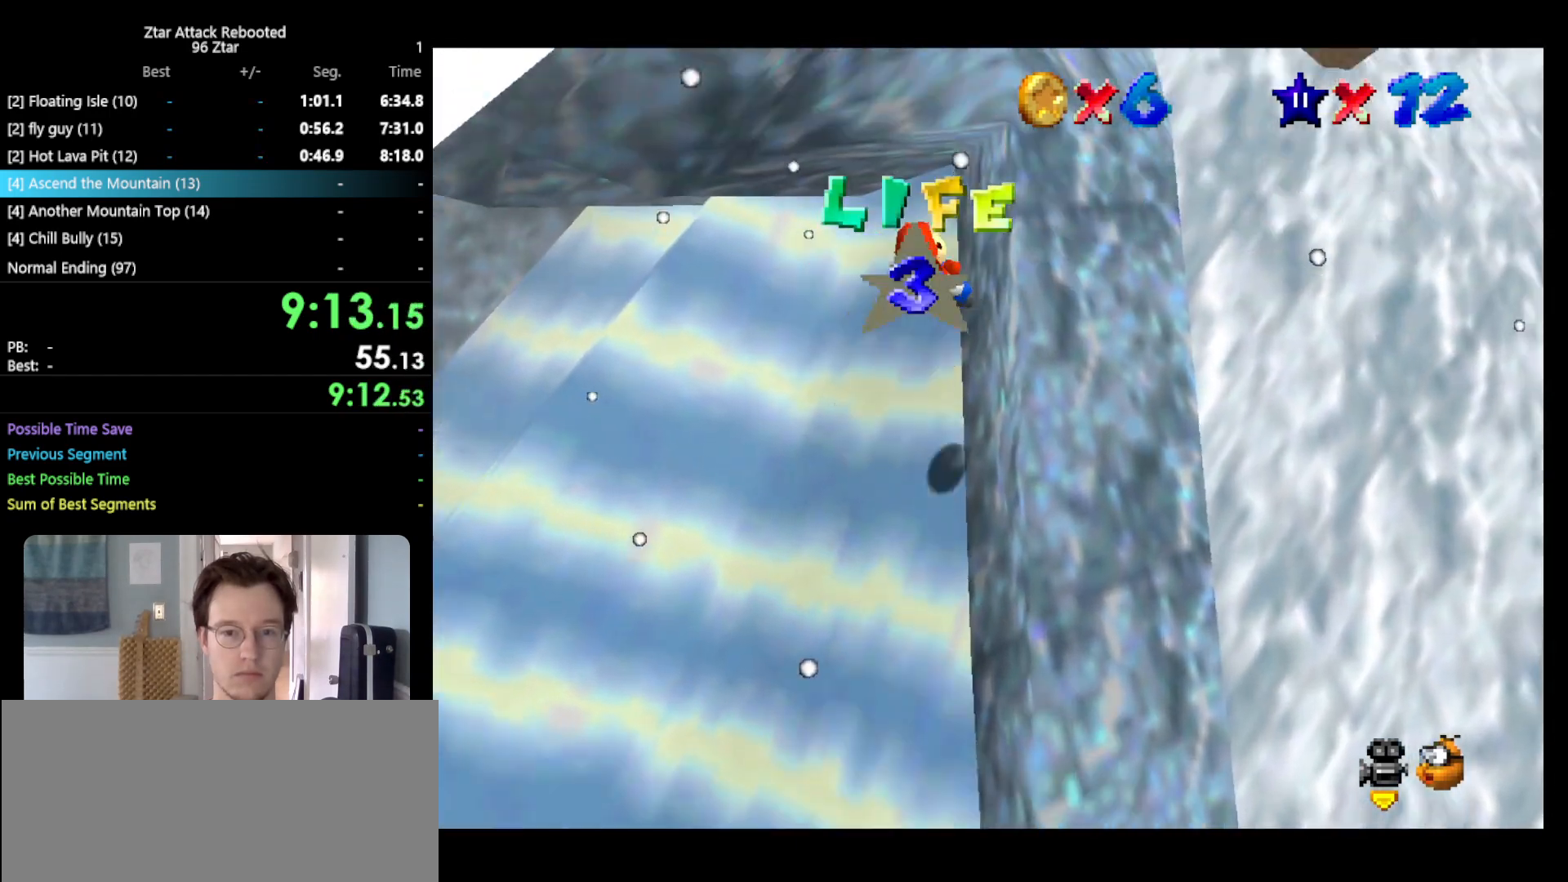
{"buttons": [], "left_stick": "up", "events": [[267, "left_stick", "up"]]}
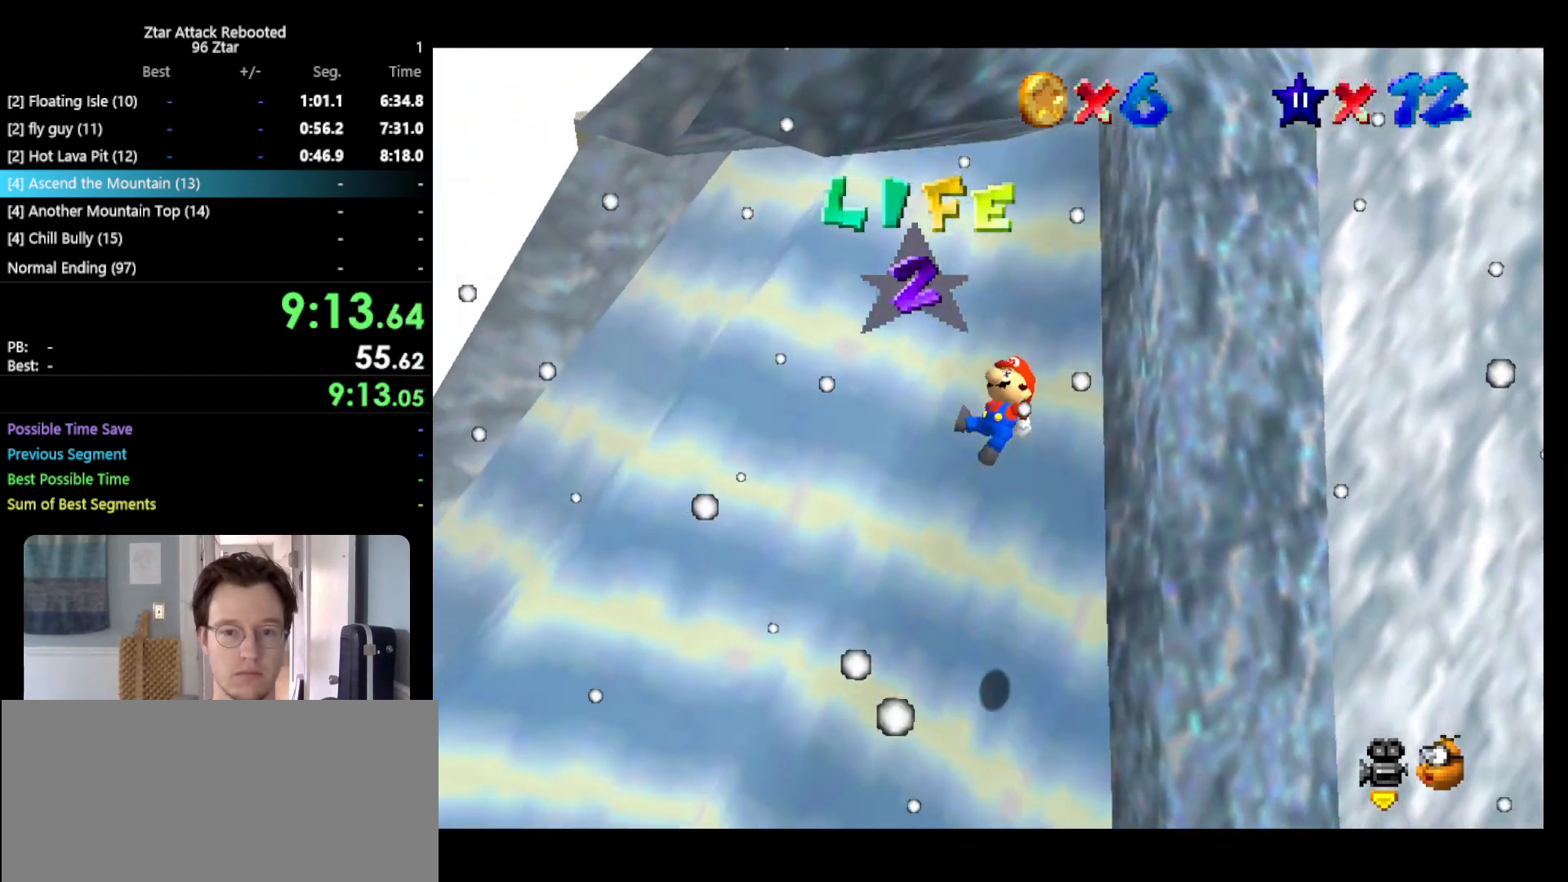
{"buttons": [], "left_stick": "right", "events": [[50, "left_stick", "up-right"], [200, "left_stick", "right"]]}
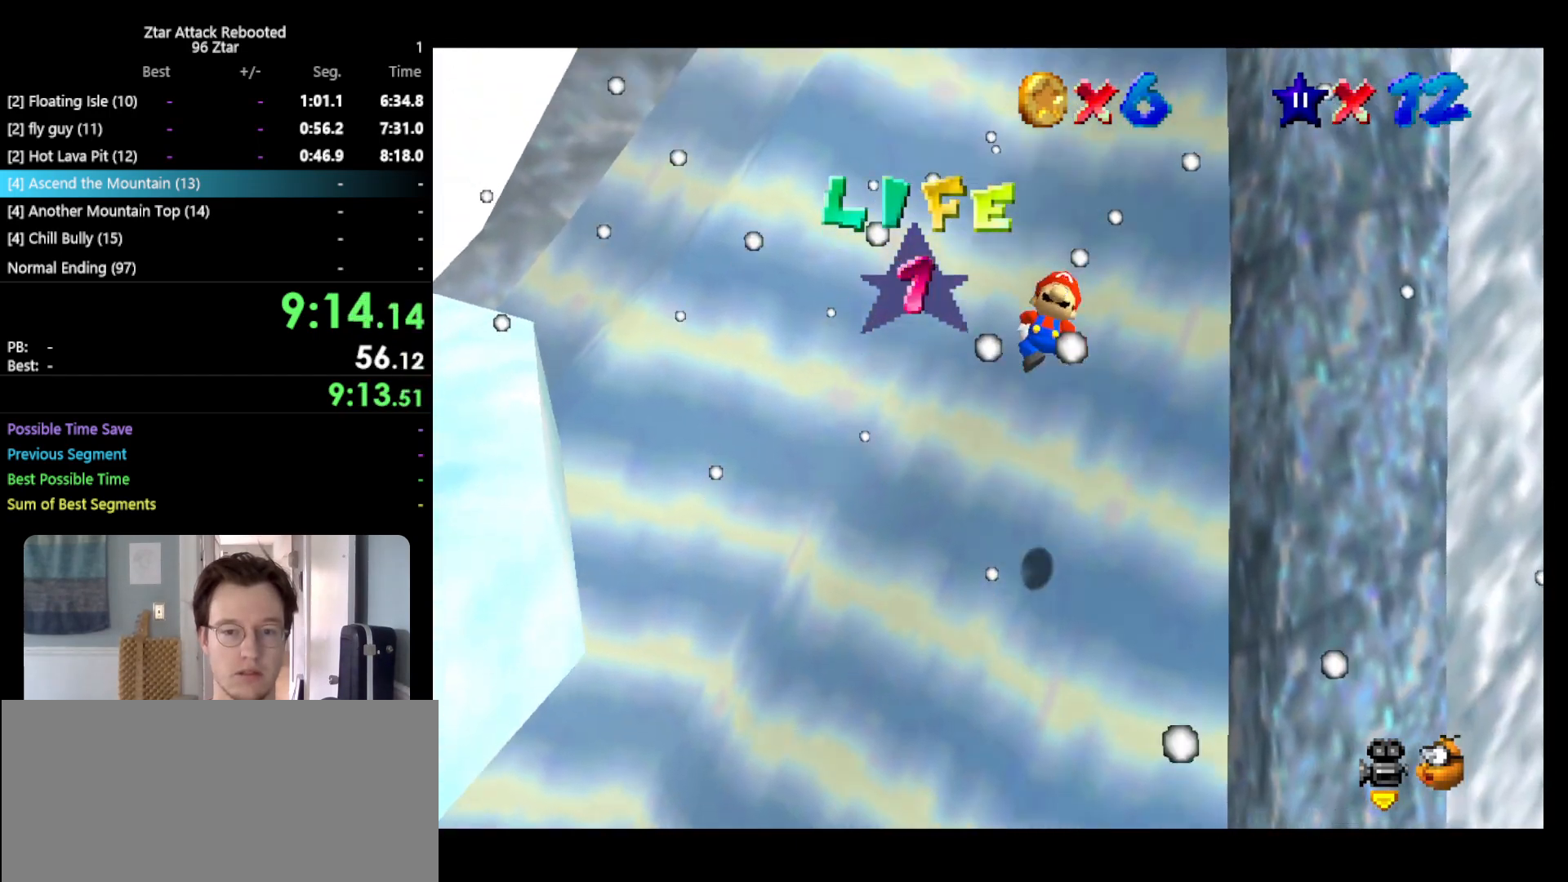
{"buttons": [], "left_stick": "up", "events": [[167, "left_stick", "up-right"], [433, "left_stick", "up"]]}
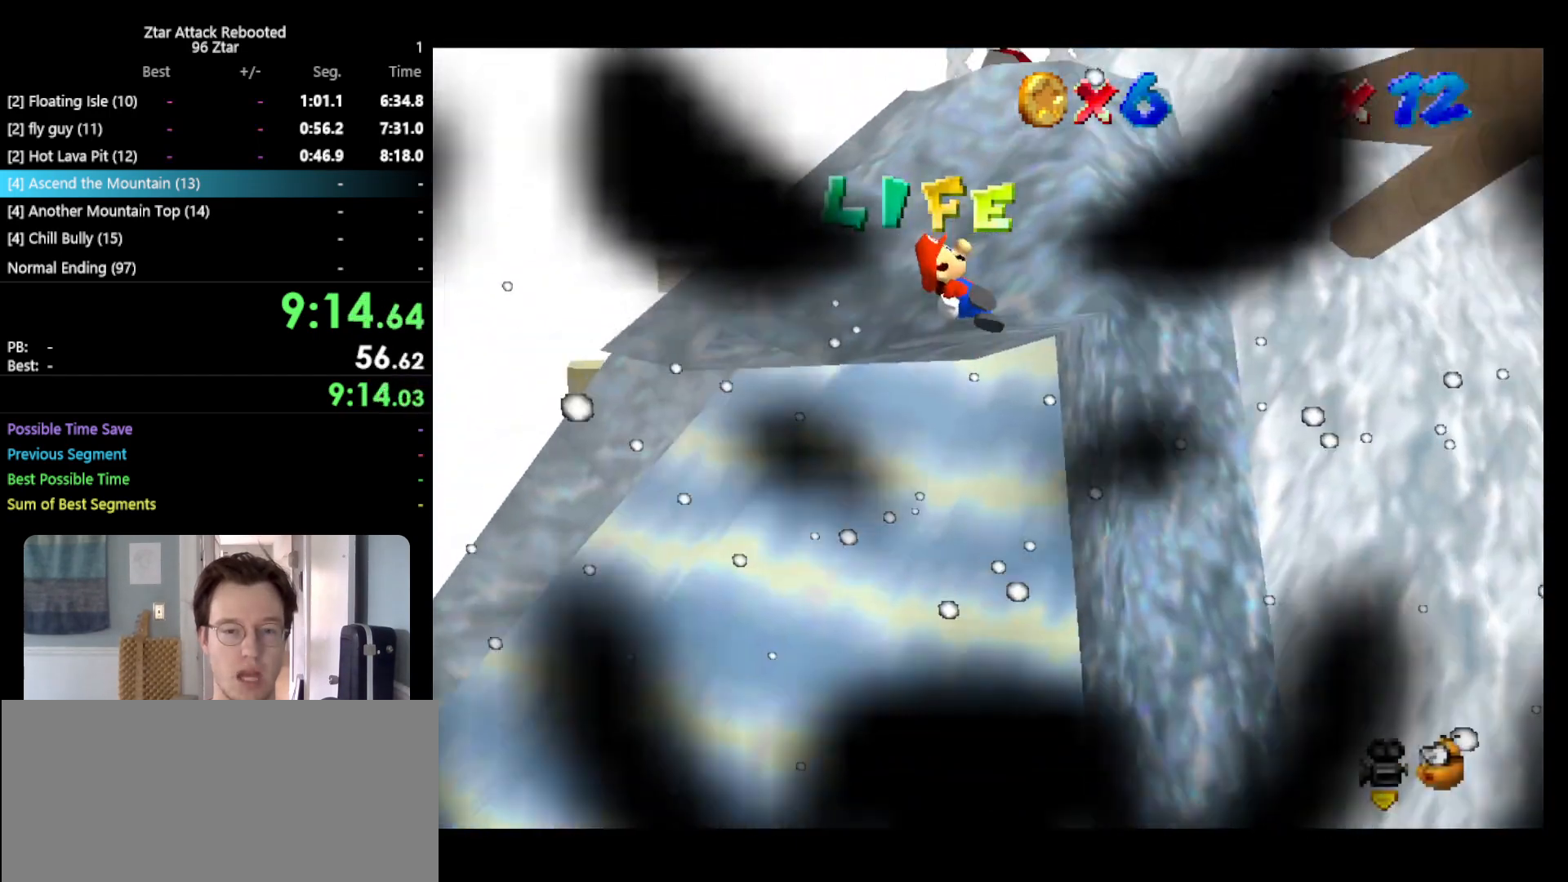
{"buttons": [], "left_stick": "up", "events": []}
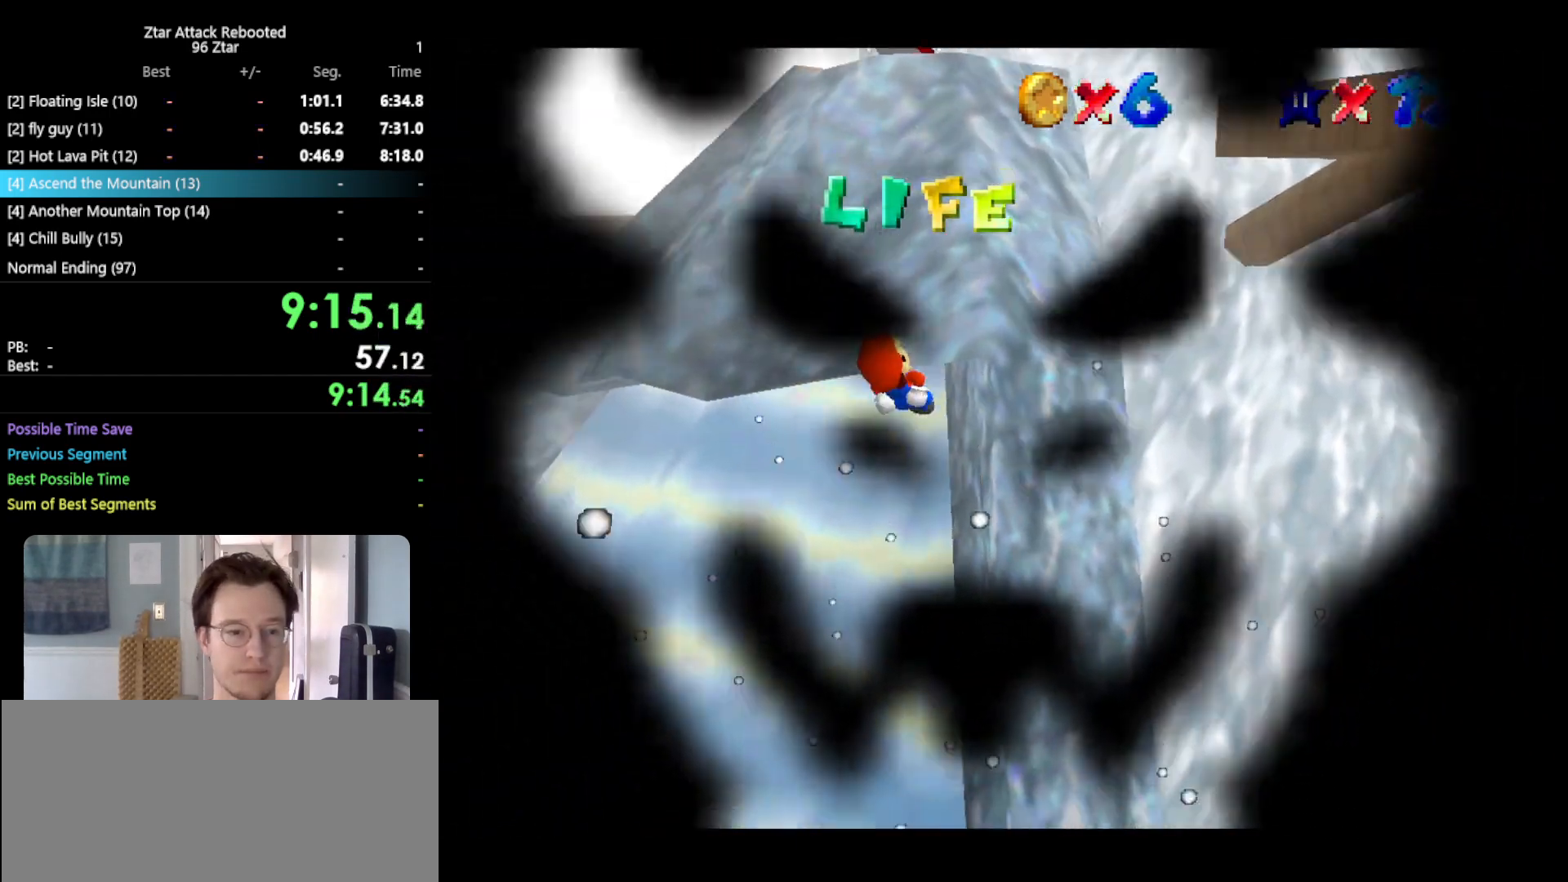
{"buttons": [], "left_stick": "center", "events": [[233, "left_stick", "center"]]}
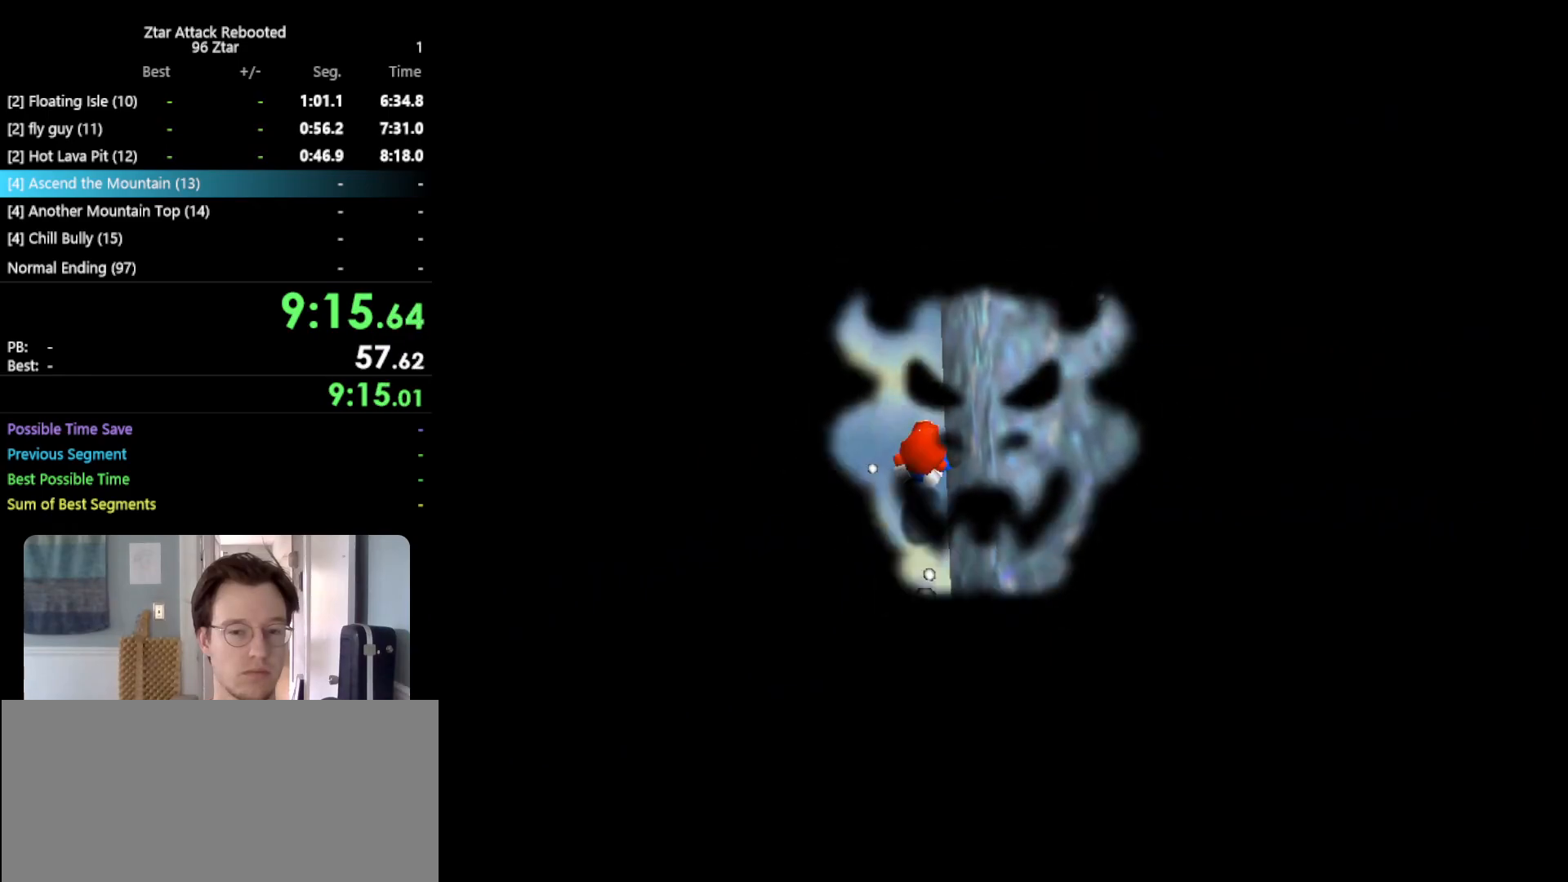
{"buttons": [], "left_stick": "center", "events": []}
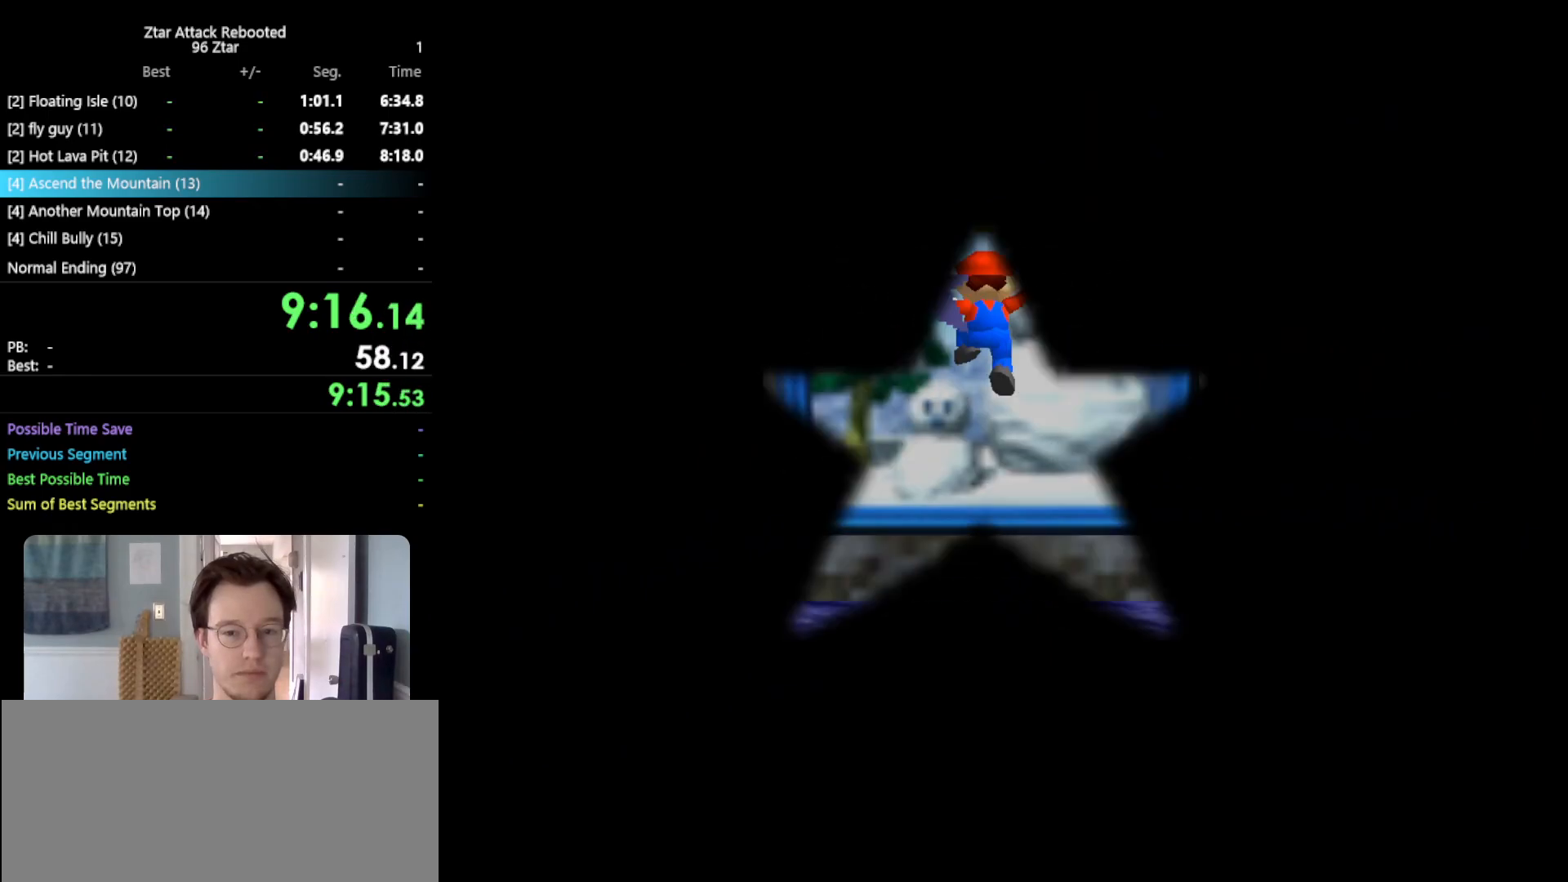
{"buttons": [], "left_stick": "up", "events": [[383, "left_stick", "up"]]}
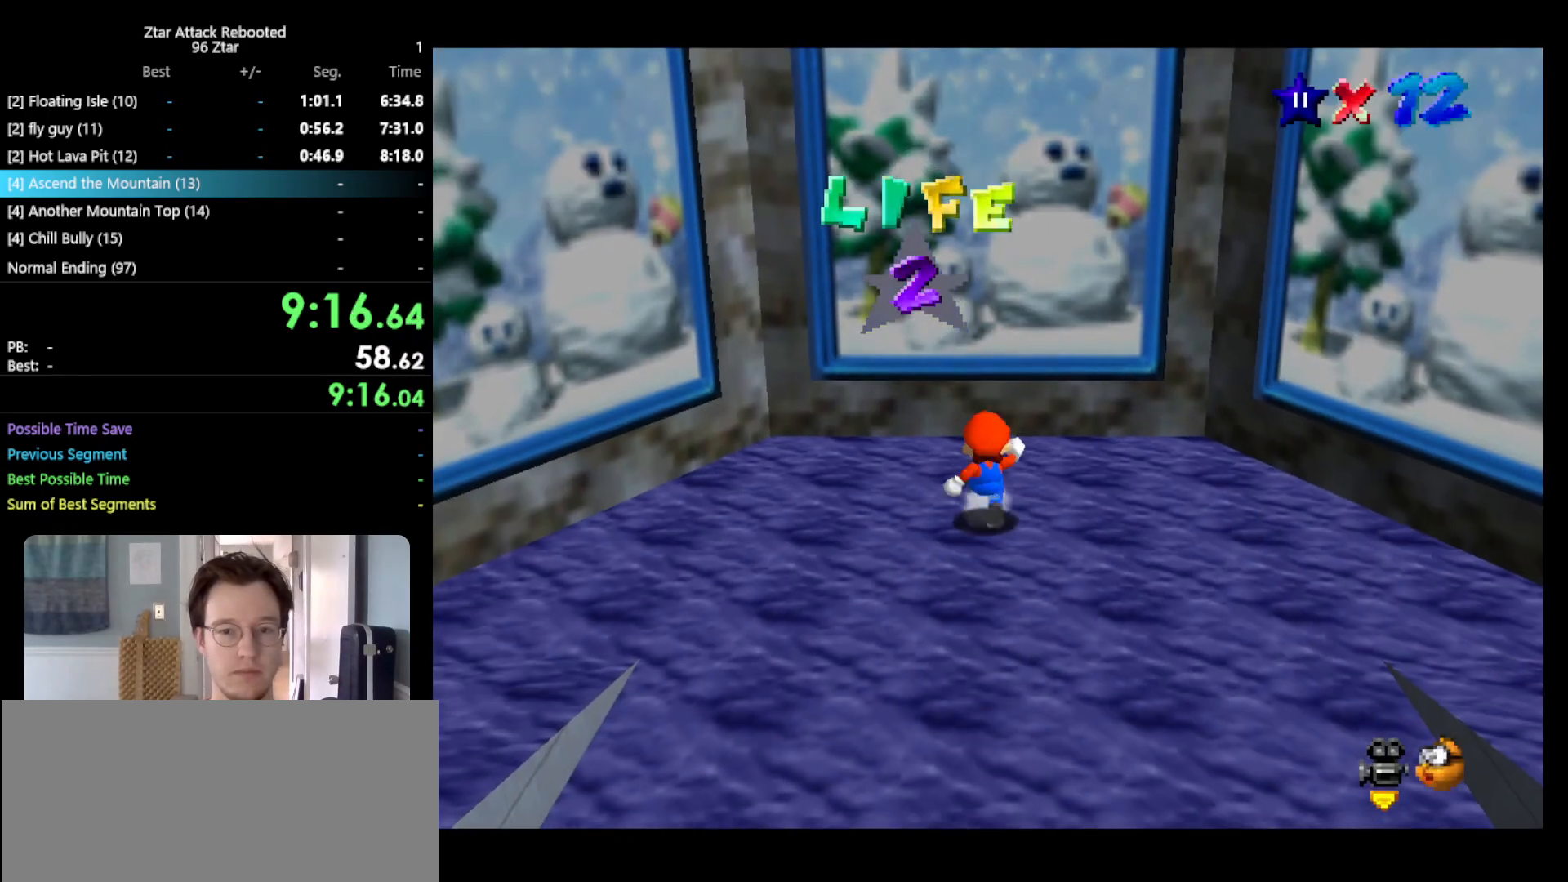
{"buttons": [], "left_stick": "up", "events": [[33, "A", "down"], [317, "A", "up"]]}
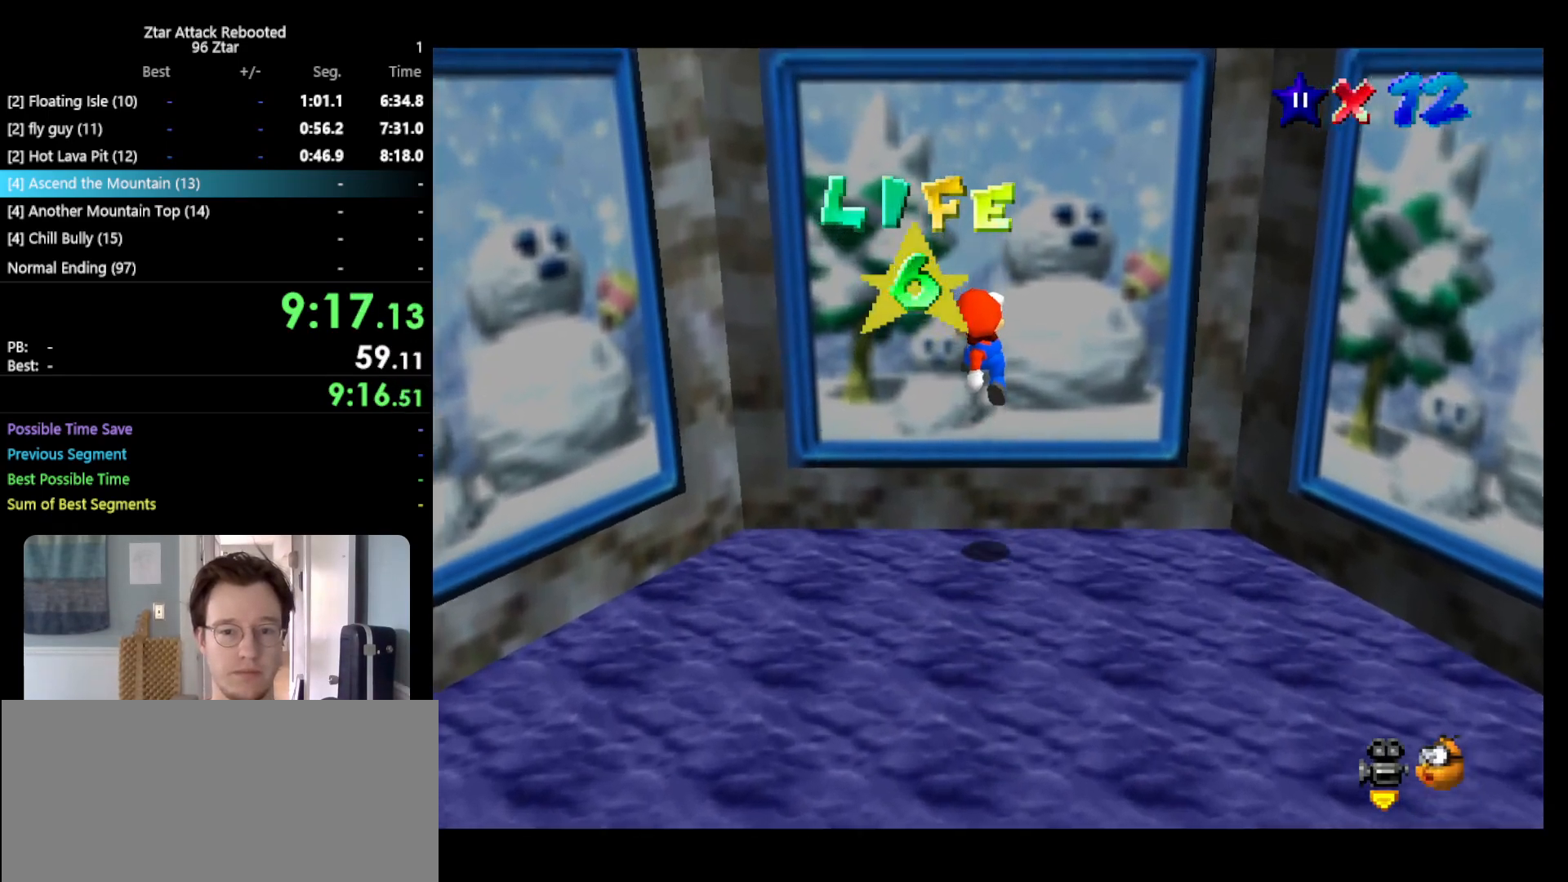
{"buttons": [], "left_stick": "up", "events": []}
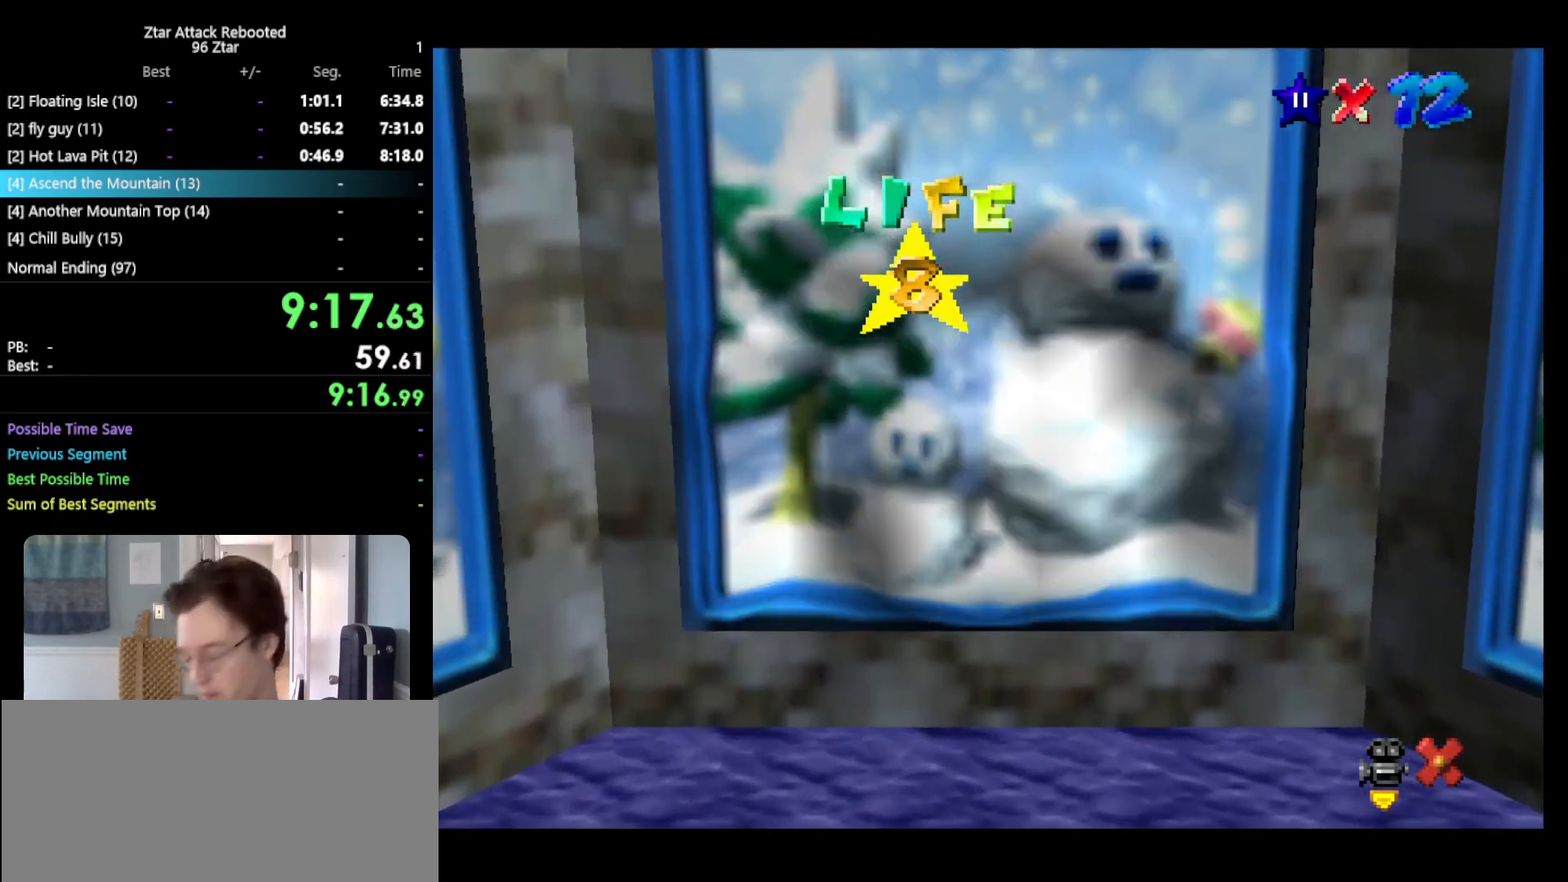
{"buttons": [], "left_stick": "center", "events": [[133, "left_stick", "center"]]}
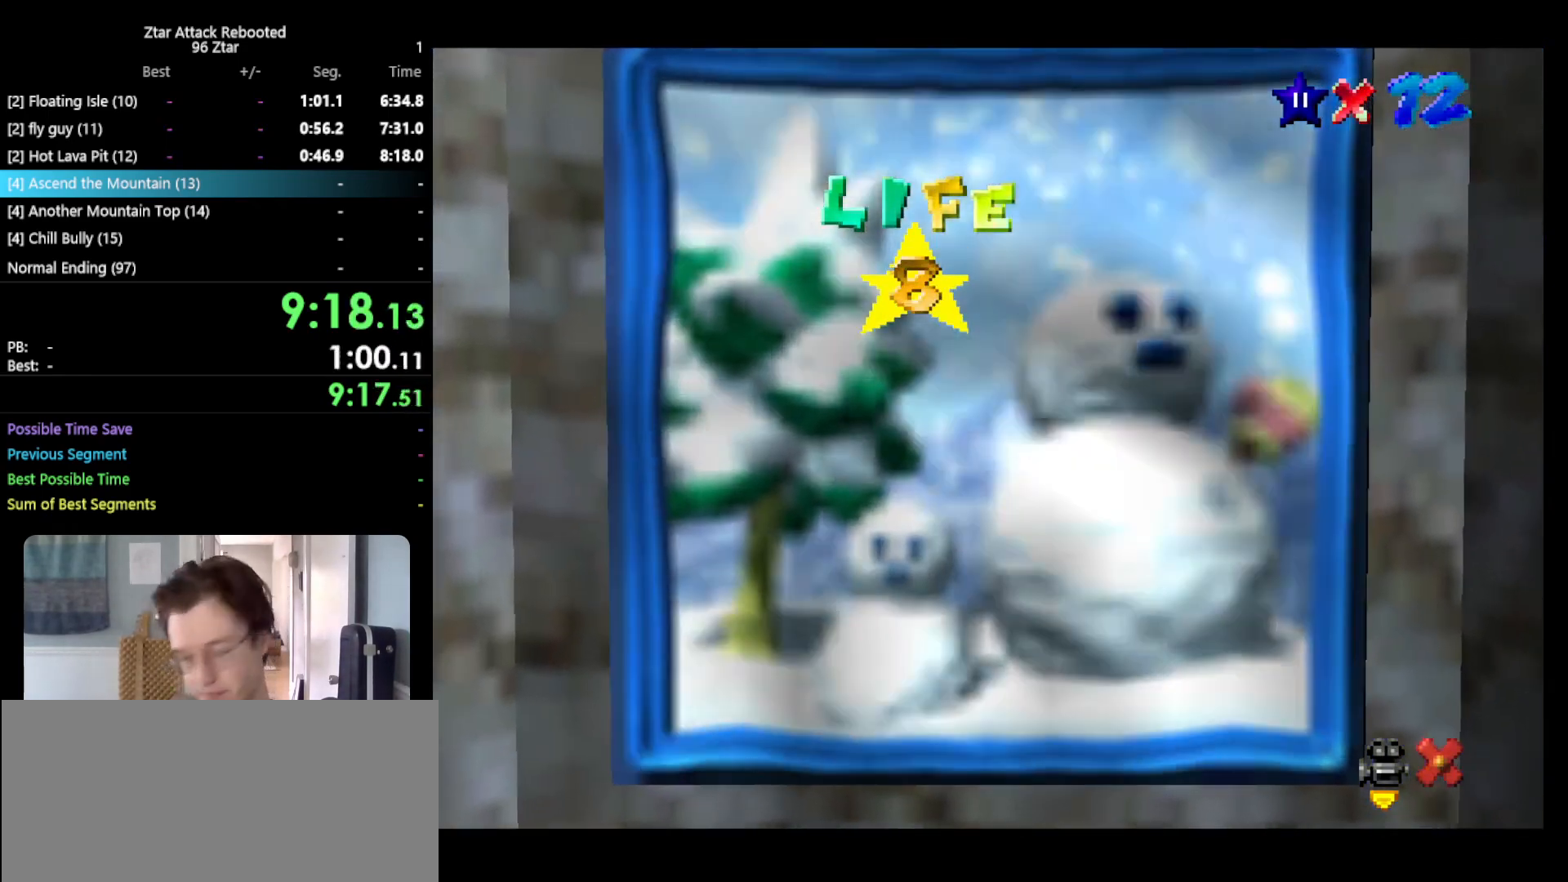
{"buttons": [], "left_stick": "center", "events": []}
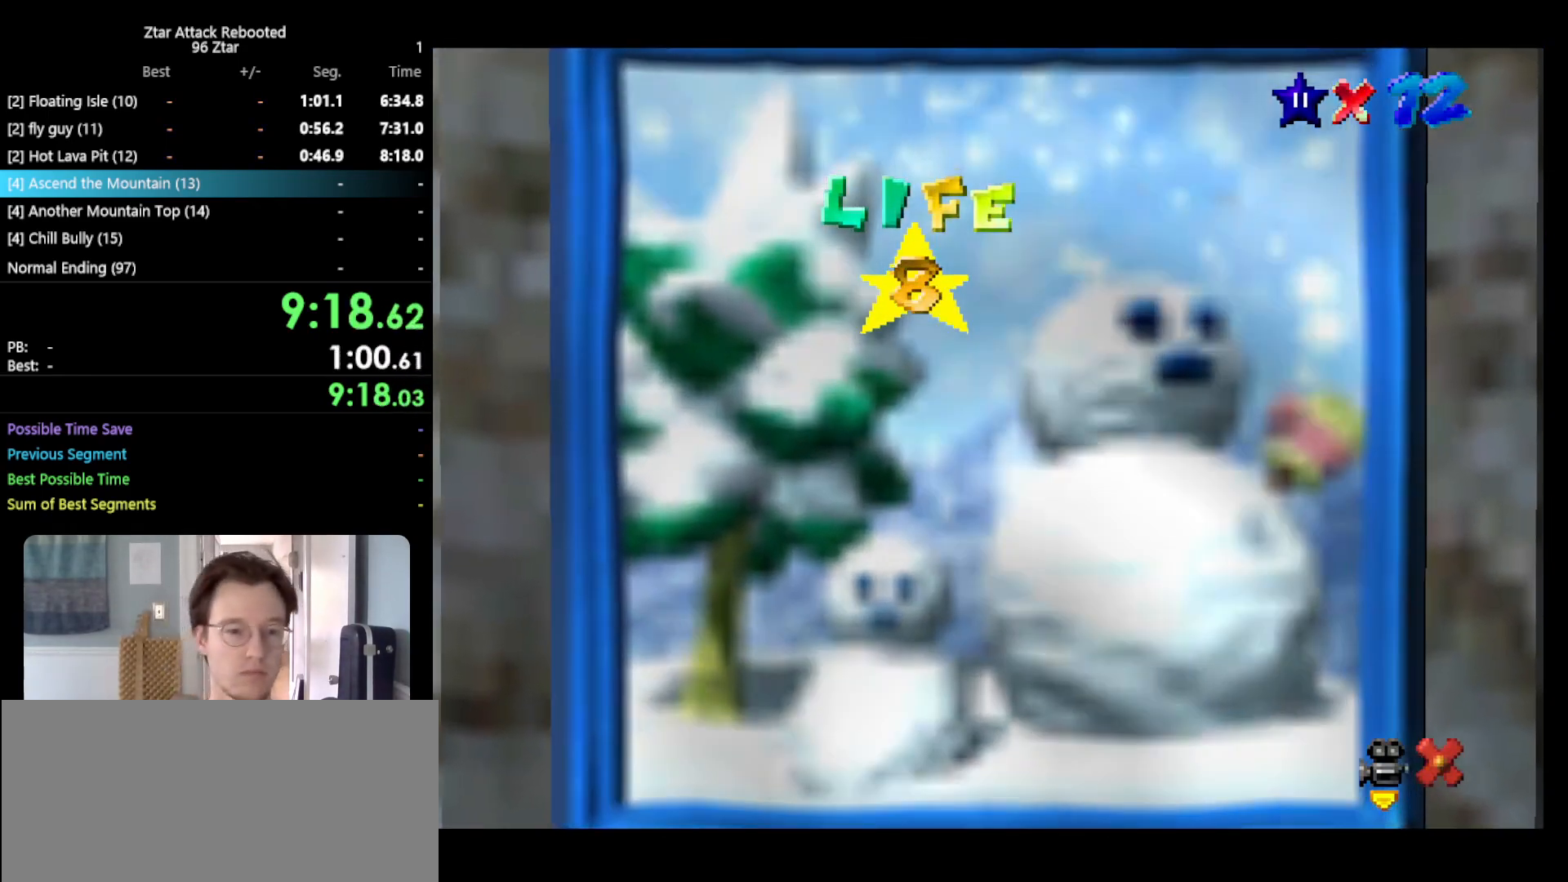
{"buttons": [], "left_stick": "center", "events": []}
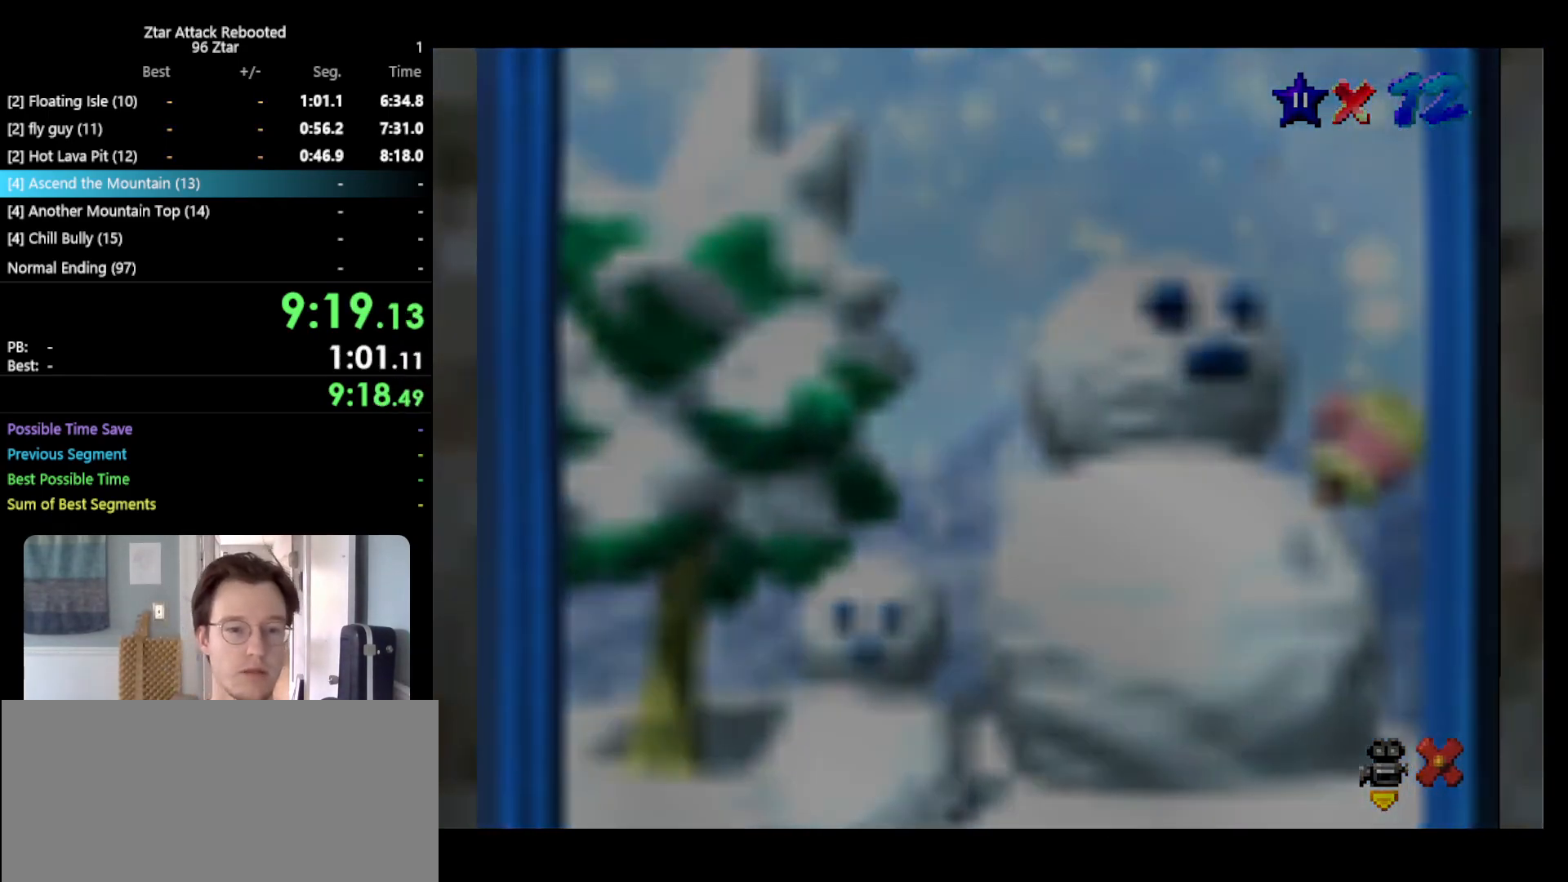
{"buttons": [], "left_stick": "center", "events": []}
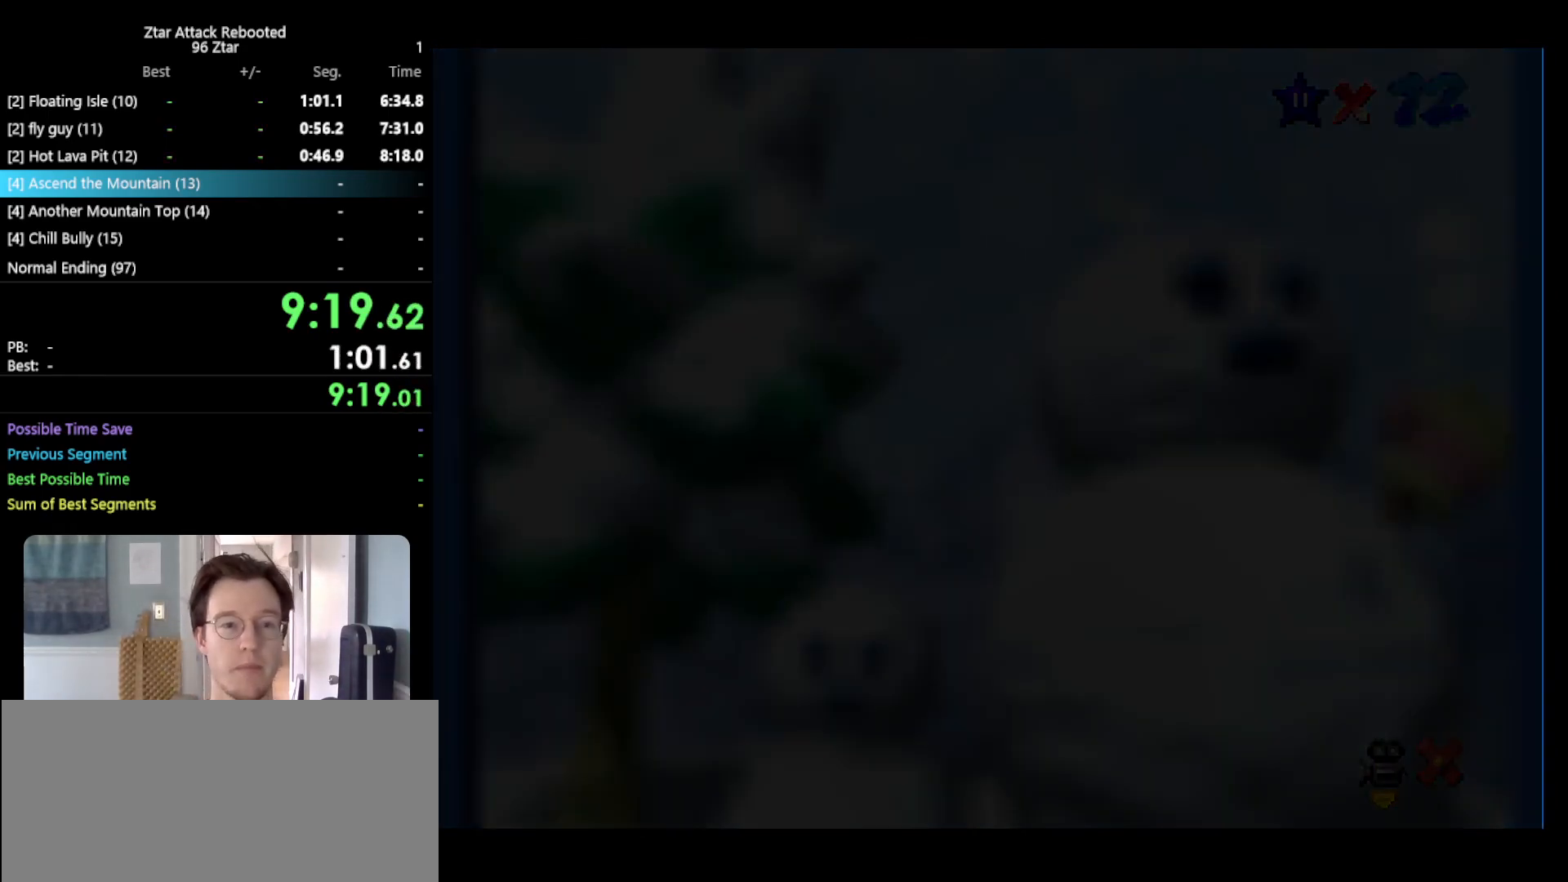
{"buttons": [], "left_stick": "center", "events": []}
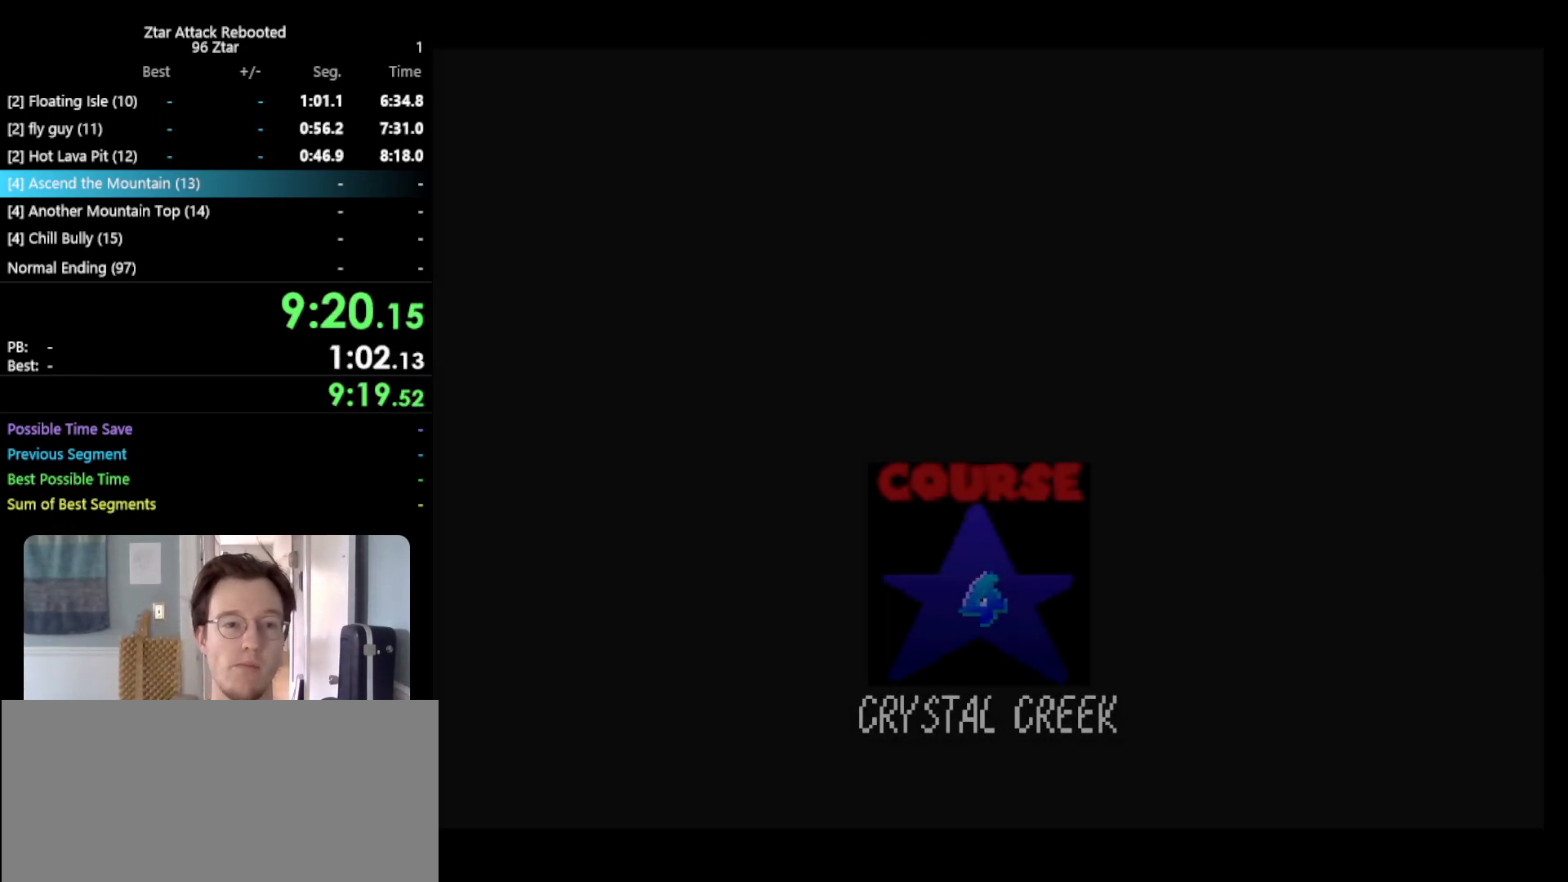
{"buttons": ["A"], "left_stick": "center", "events": [[383, "A", "down"], [433, "B", "down"], [500, "B", "up"]]}
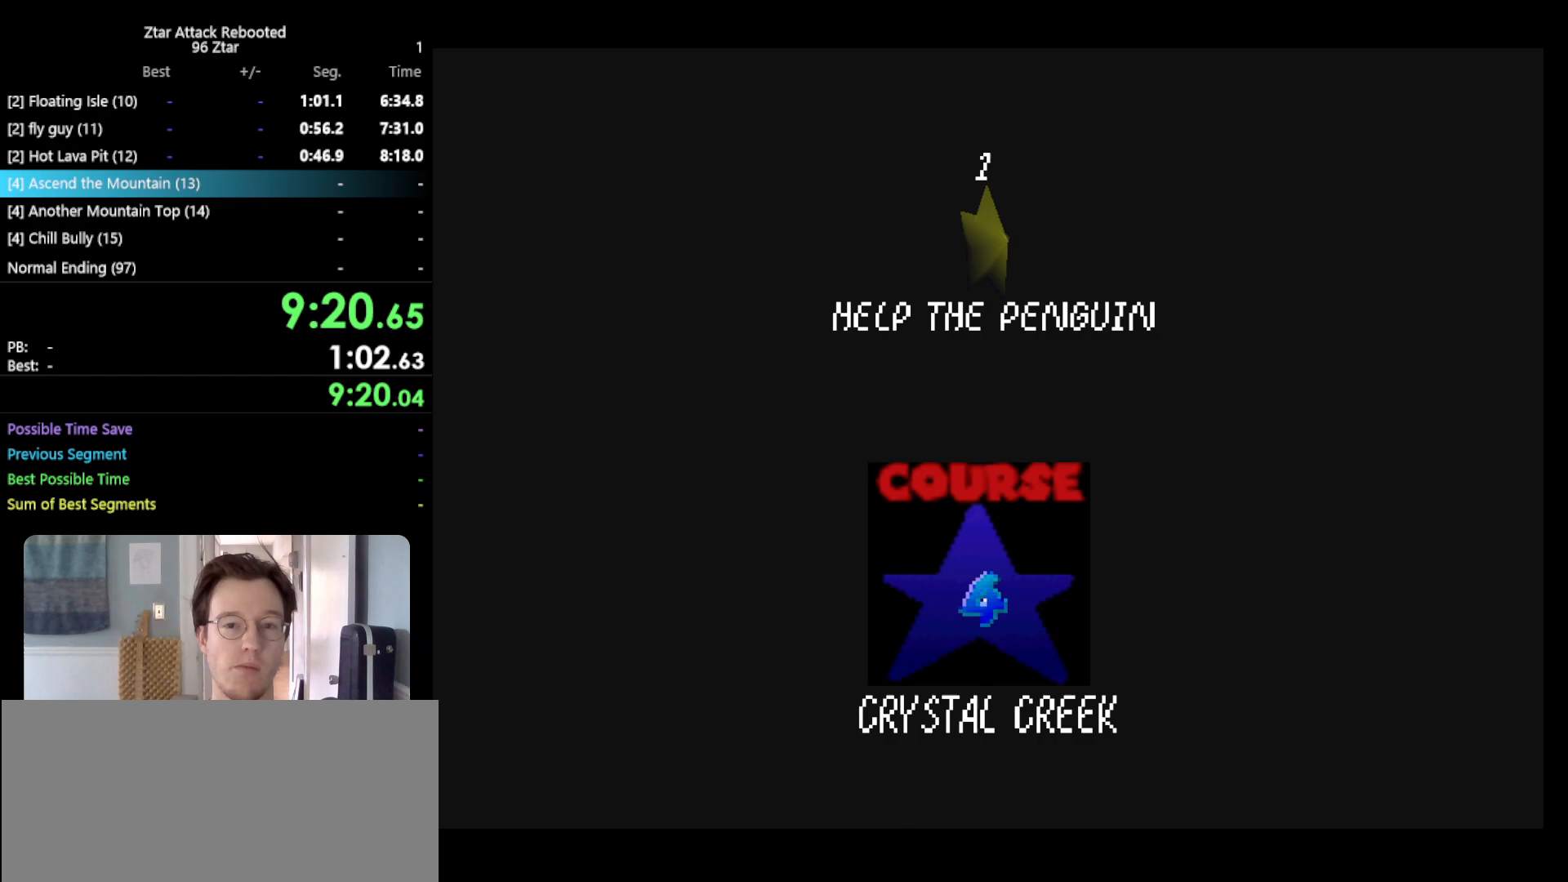
{"buttons": ["A", "B"], "left_stick": "center", "events": [[33, "A", "up"], [117, "A", "down"], [150, "B", "down"], [283, "B", "up"], [317, "A", "up"], [417, "A", "down"], [450, "B", "down"]]}
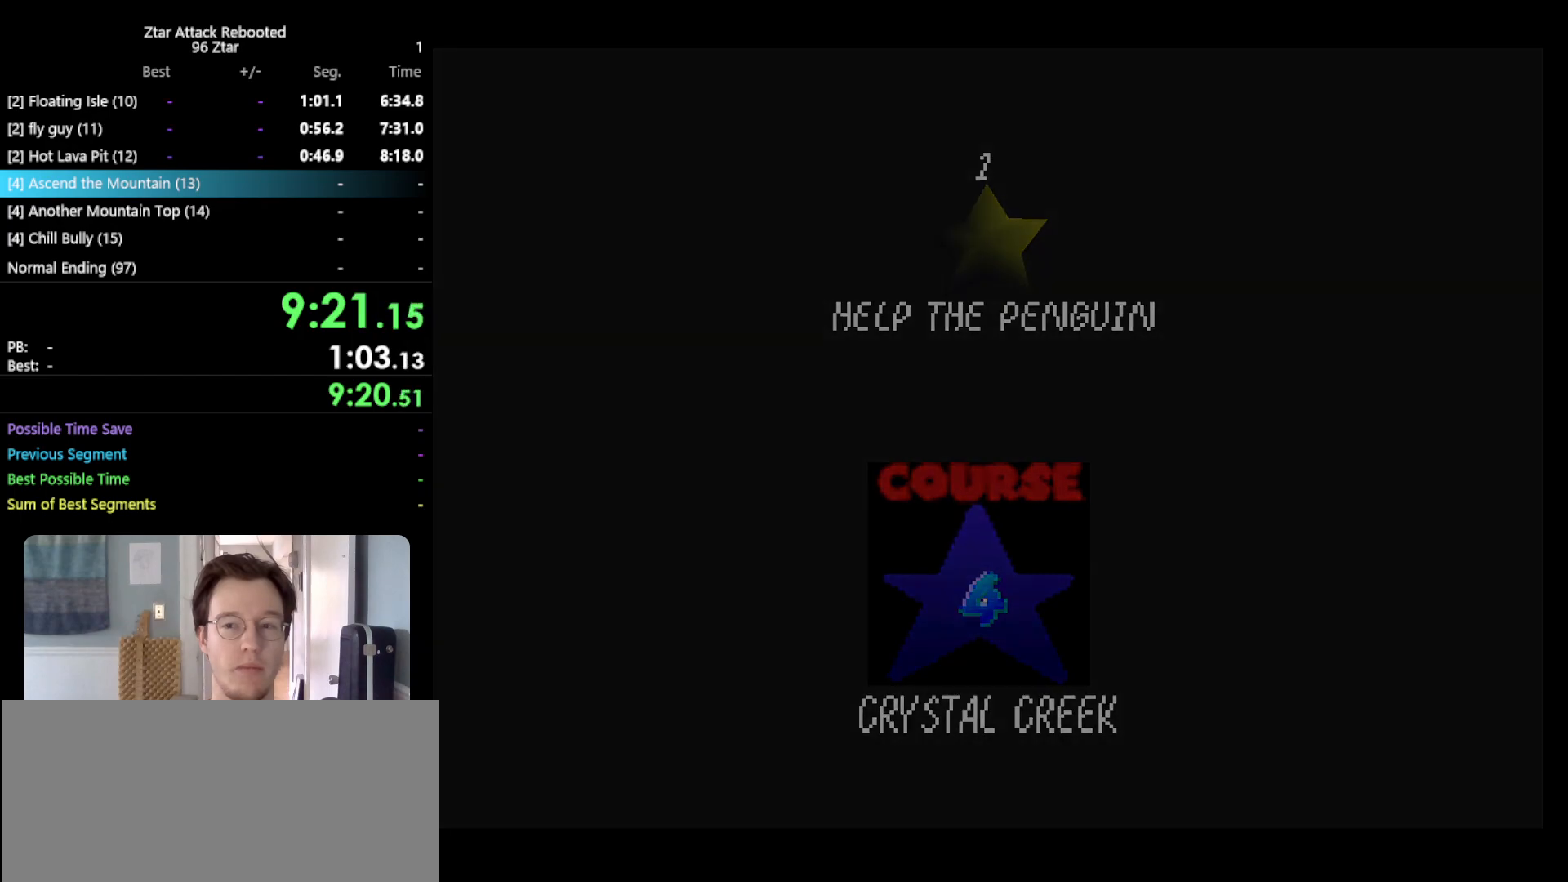
{"buttons": [], "left_stick": "center", "events": [[67, "A", "up"], [100, "B", "up"]]}
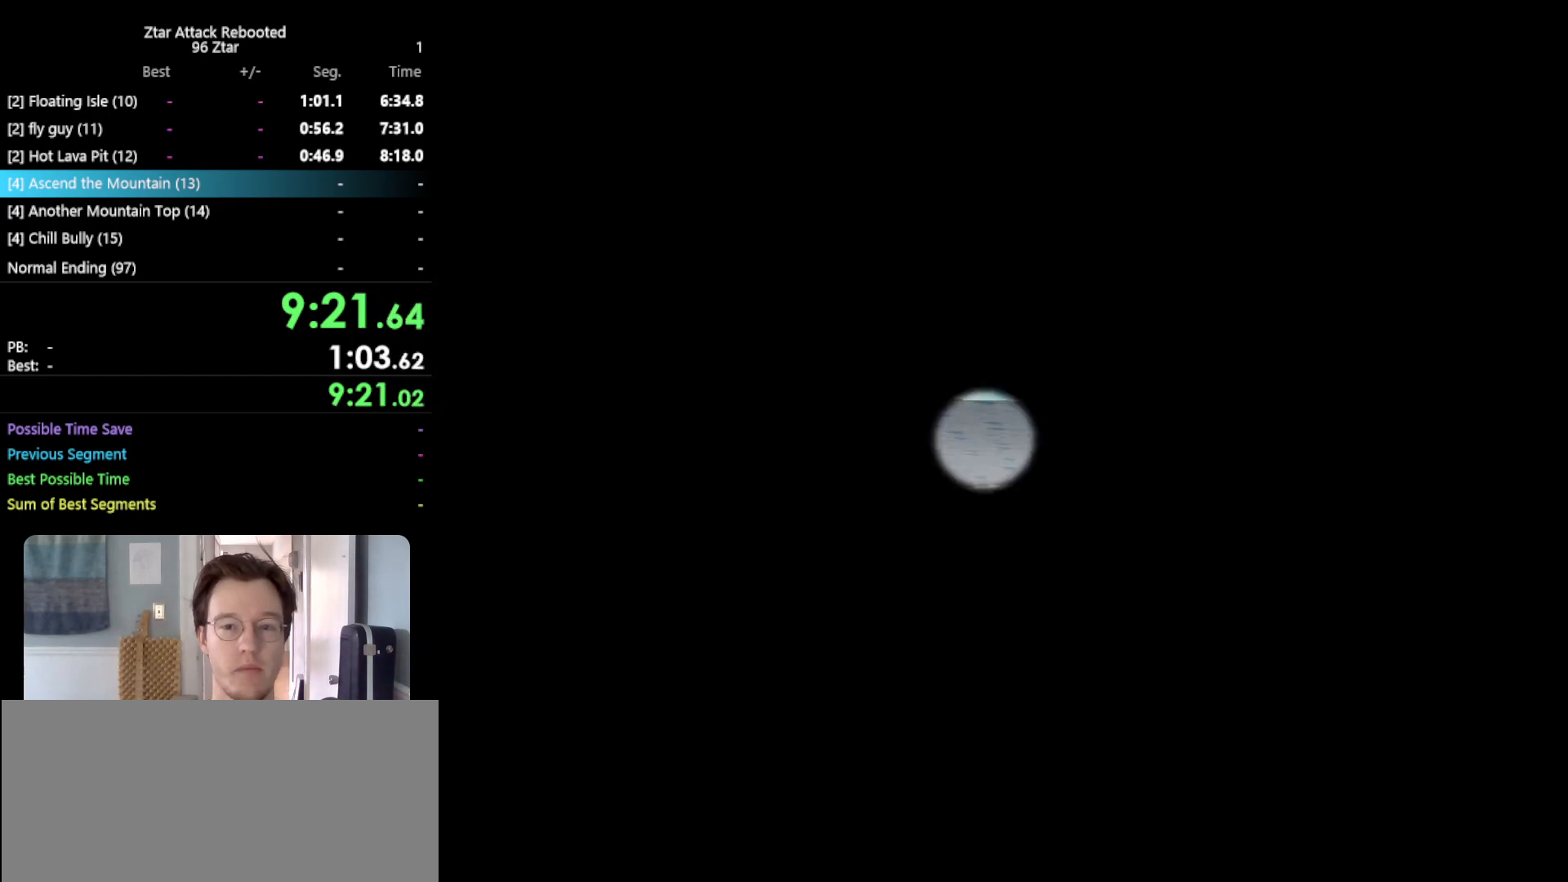
{"buttons": ["C_RIGHT"], "left_stick": "center", "events": [[483, "C_RIGHT", "down"]]}
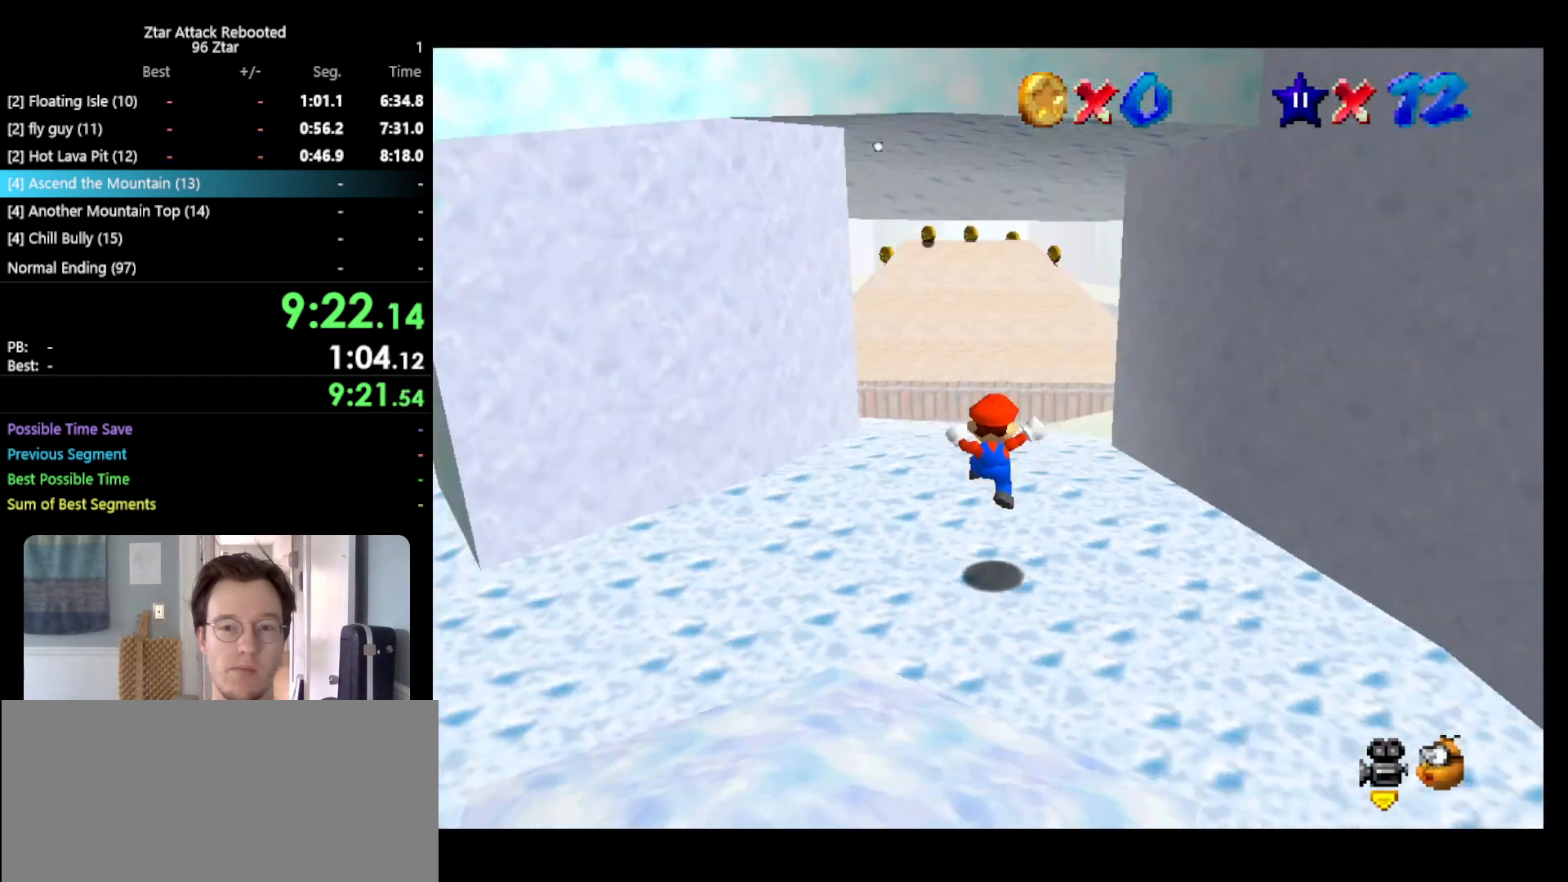
{"buttons": [], "left_stick": "up-right", "events": [[100, "left_stick", "up-right"], [133, "C_RIGHT", "up"]]}
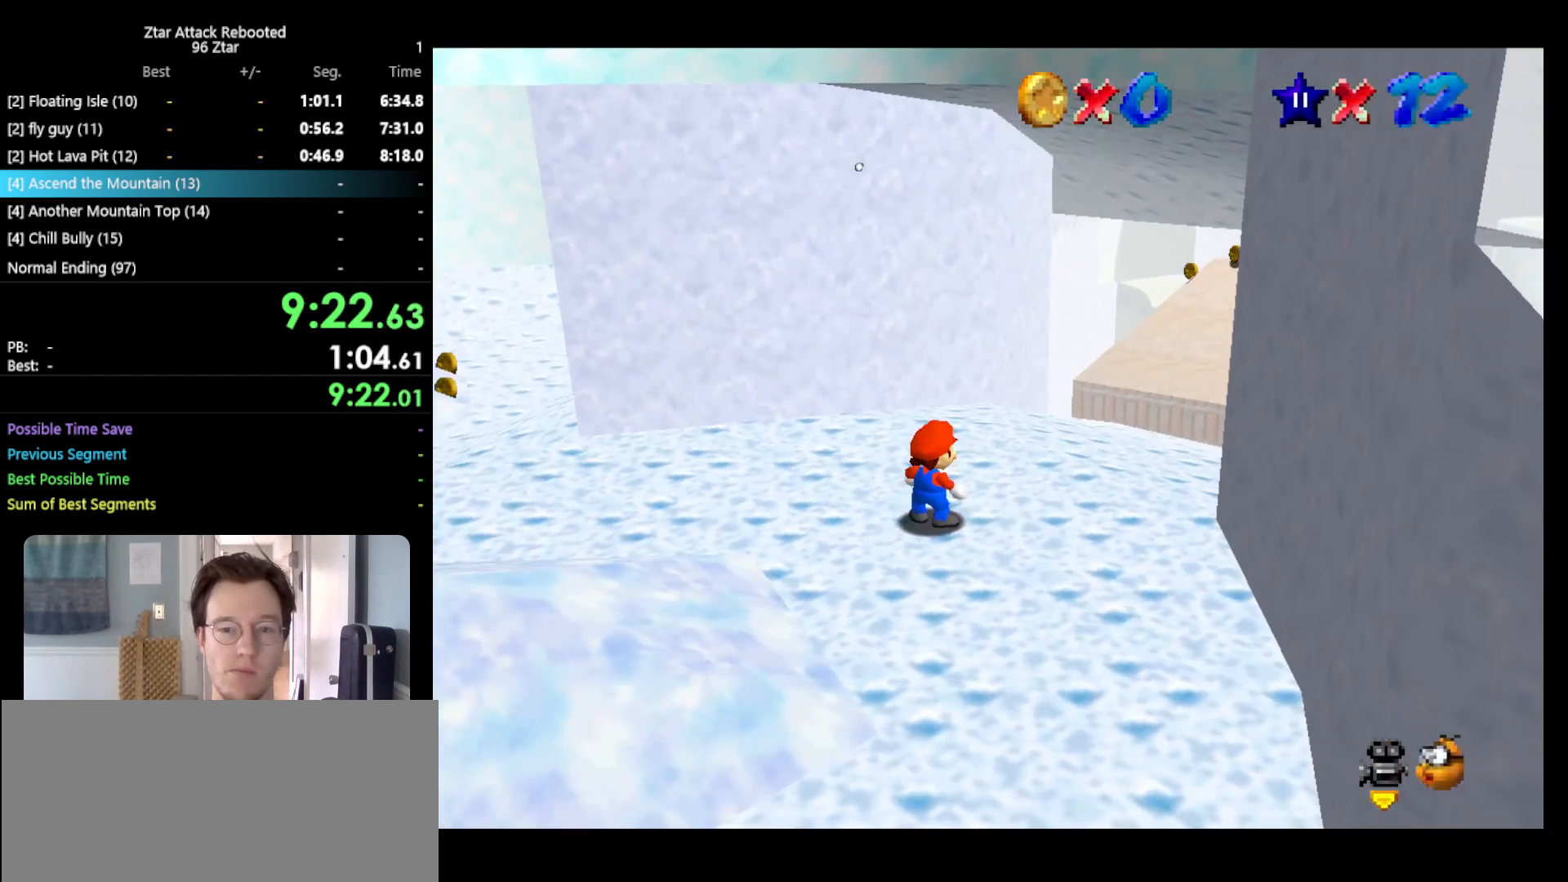
{"buttons": [], "left_stick": "up-right", "events": [[250, "A", "down"], [400, "A", "up"]]}
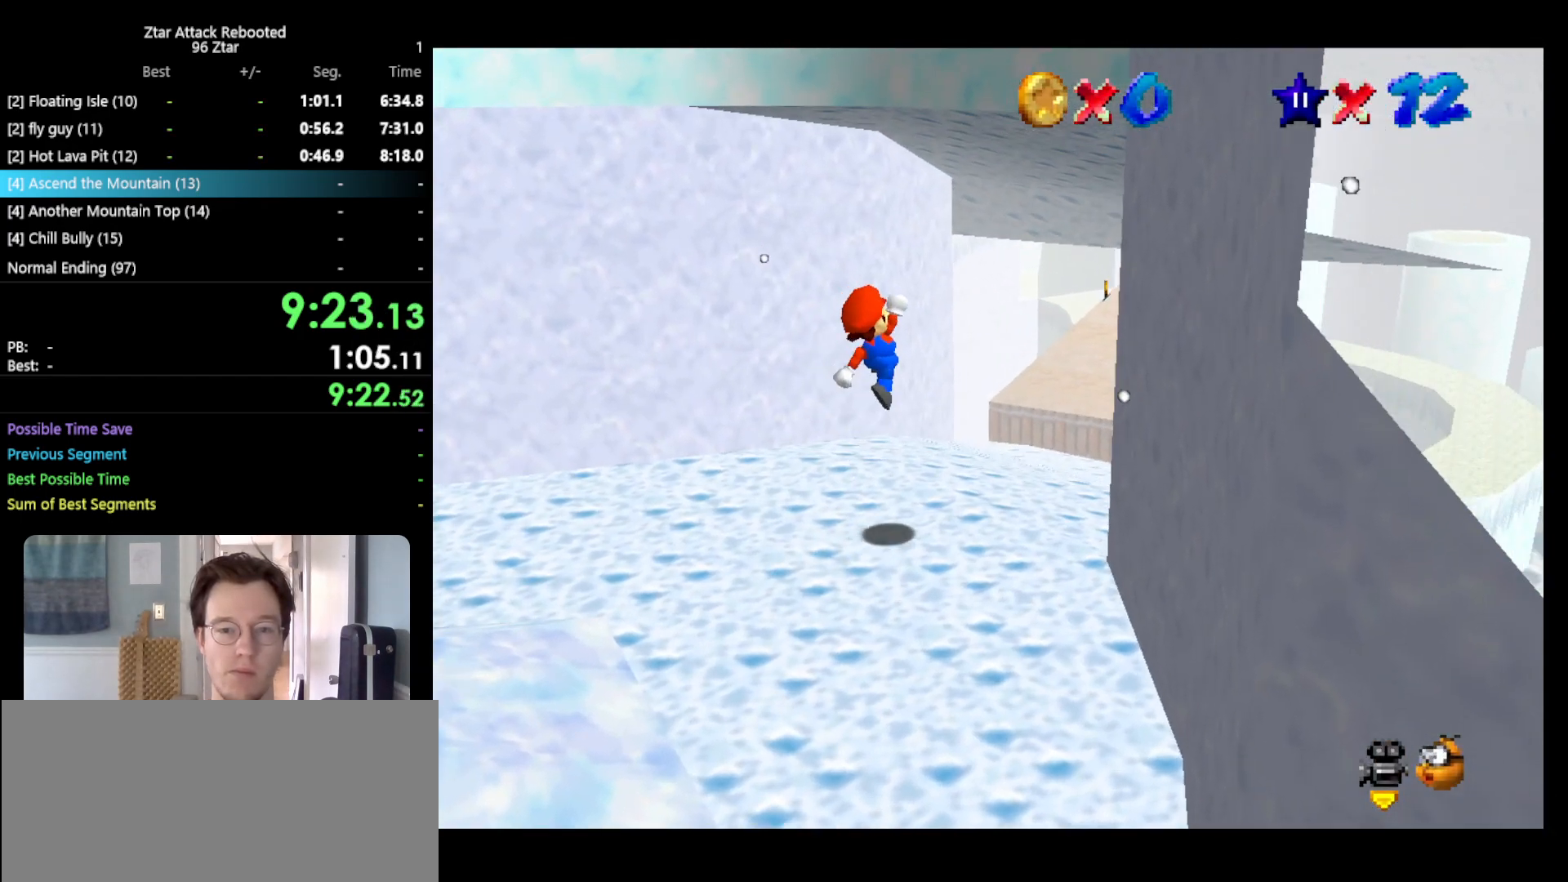
{"buttons": ["A"], "left_stick": "up-right", "events": [[400, "B", "down"], [417, "A", "down"], [483, "B", "up"]]}
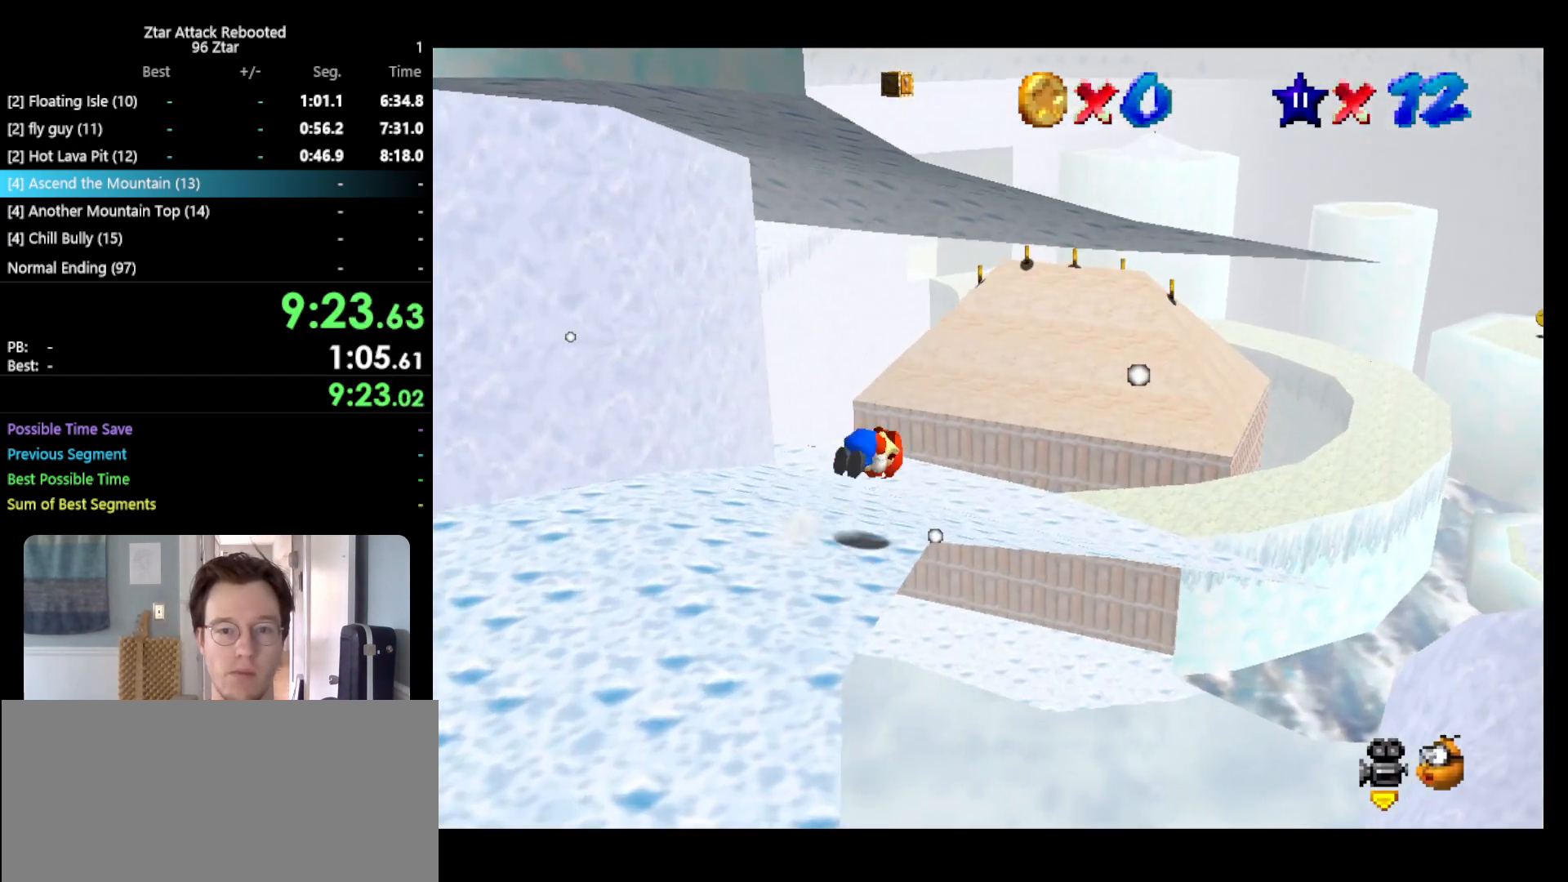
{"buttons": [], "left_stick": "right", "events": [[17, "A", "up"], [267, "left_stick", "right"]]}